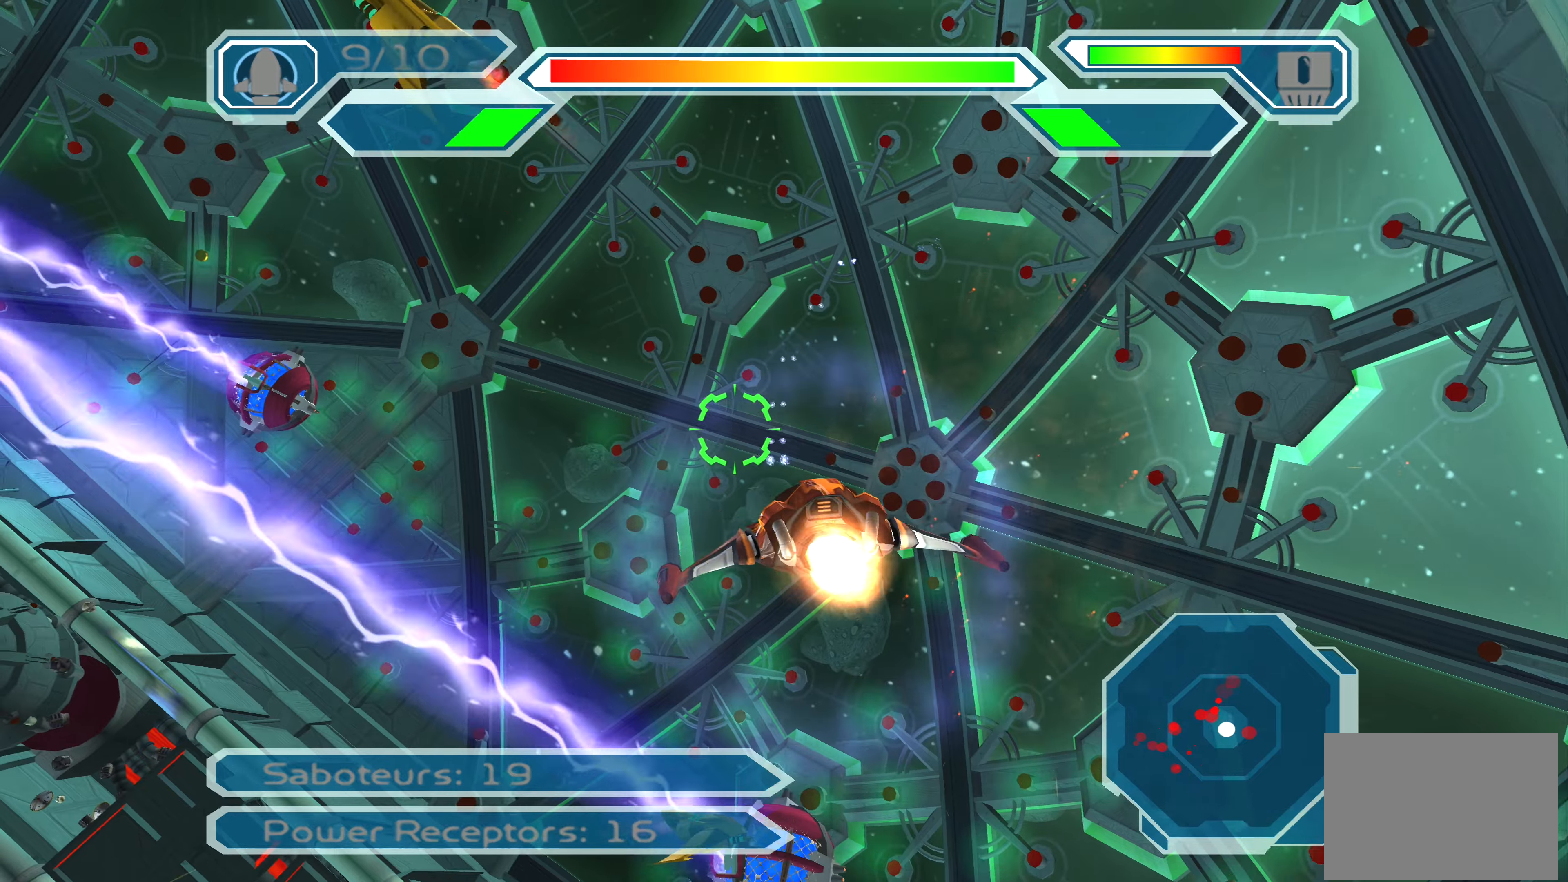
Gameplay with a controller (PlayStation layout); each line is a JSON object with the inputs held at the frame after it. "events" lists button and stick changes between this image and that frame as [ms after this image, input, new state], when the widget could be followed in between. Not read: L2 L3 R2 R3.
{"buttons": ["CROSS"], "left_stick": "down", "right_stick": "center", "events": [[334, "left_stick", "down"]]}
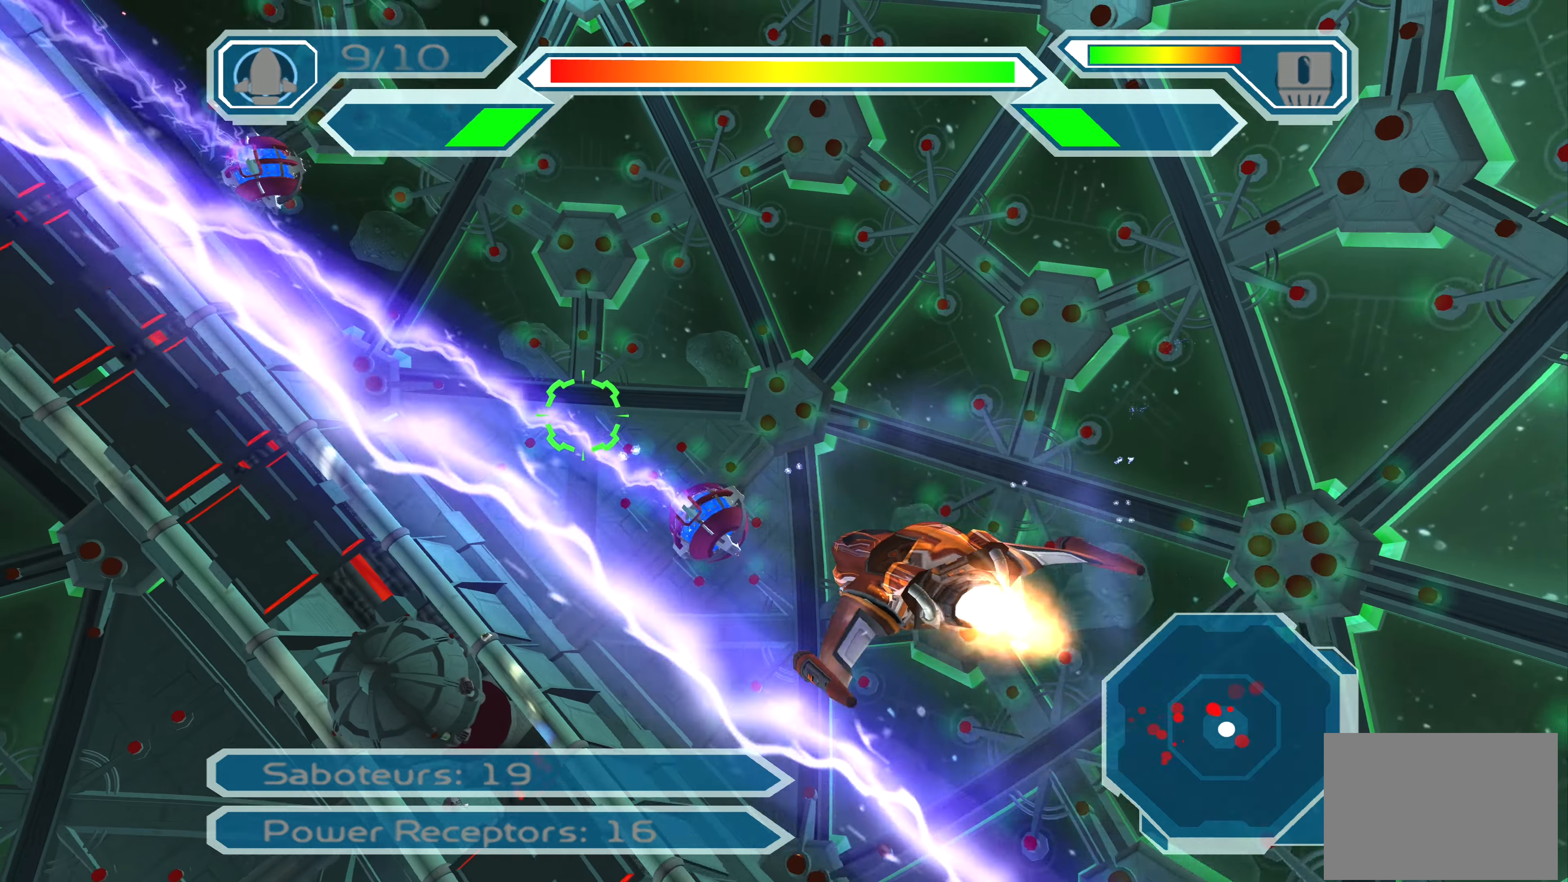
{"buttons": ["CROSS"], "left_stick": "down-left", "right_stick": "center", "events": [[167, "left_stick", "down-left"]]}
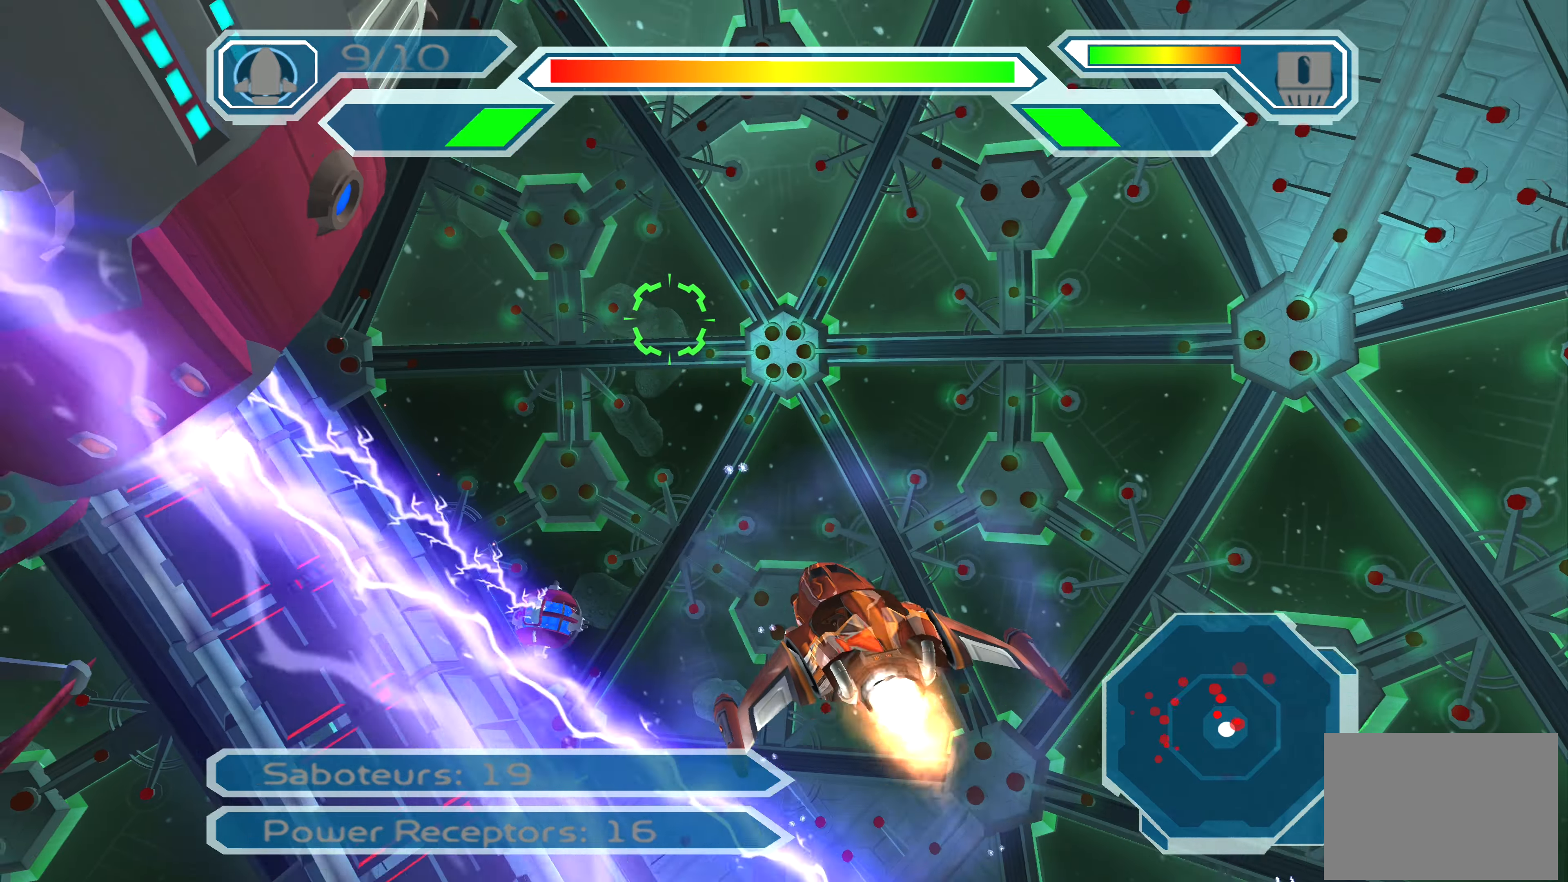
{"buttons": ["CROSS"], "left_stick": "down-right", "right_stick": "center", "events": [[34, "left_stick", "left"], [284, "left_stick", "center"], [467, "left_stick", "down-right"]]}
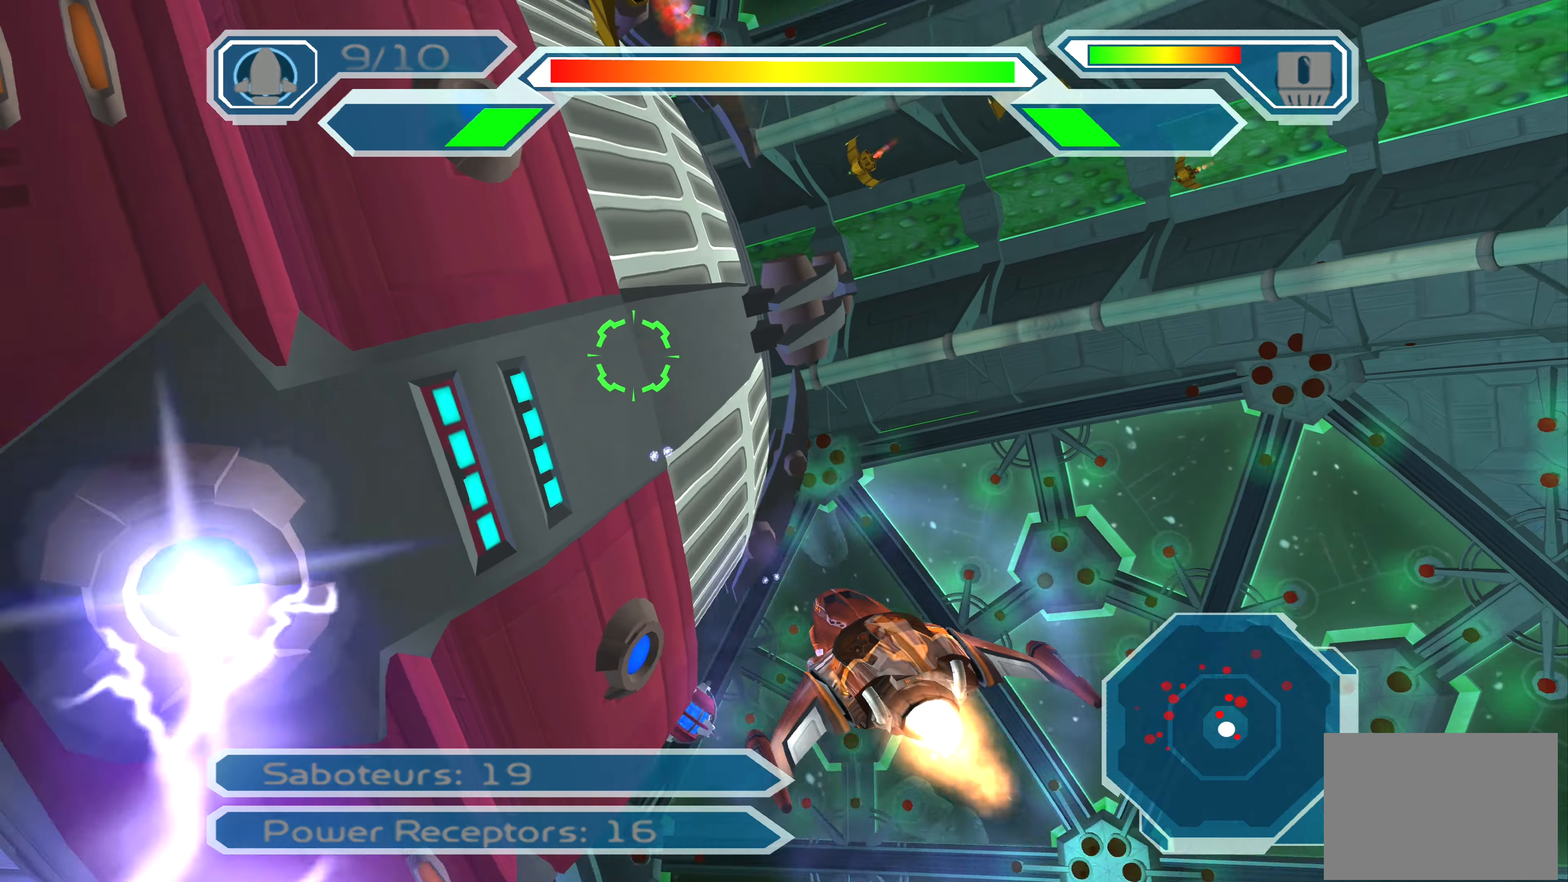
{"buttons": ["CROSS"], "left_stick": "up-right", "right_stick": "center", "events": [[184, "left_stick", "down"], [400, "left_stick", "right"], [467, "left_stick", "up-right"]]}
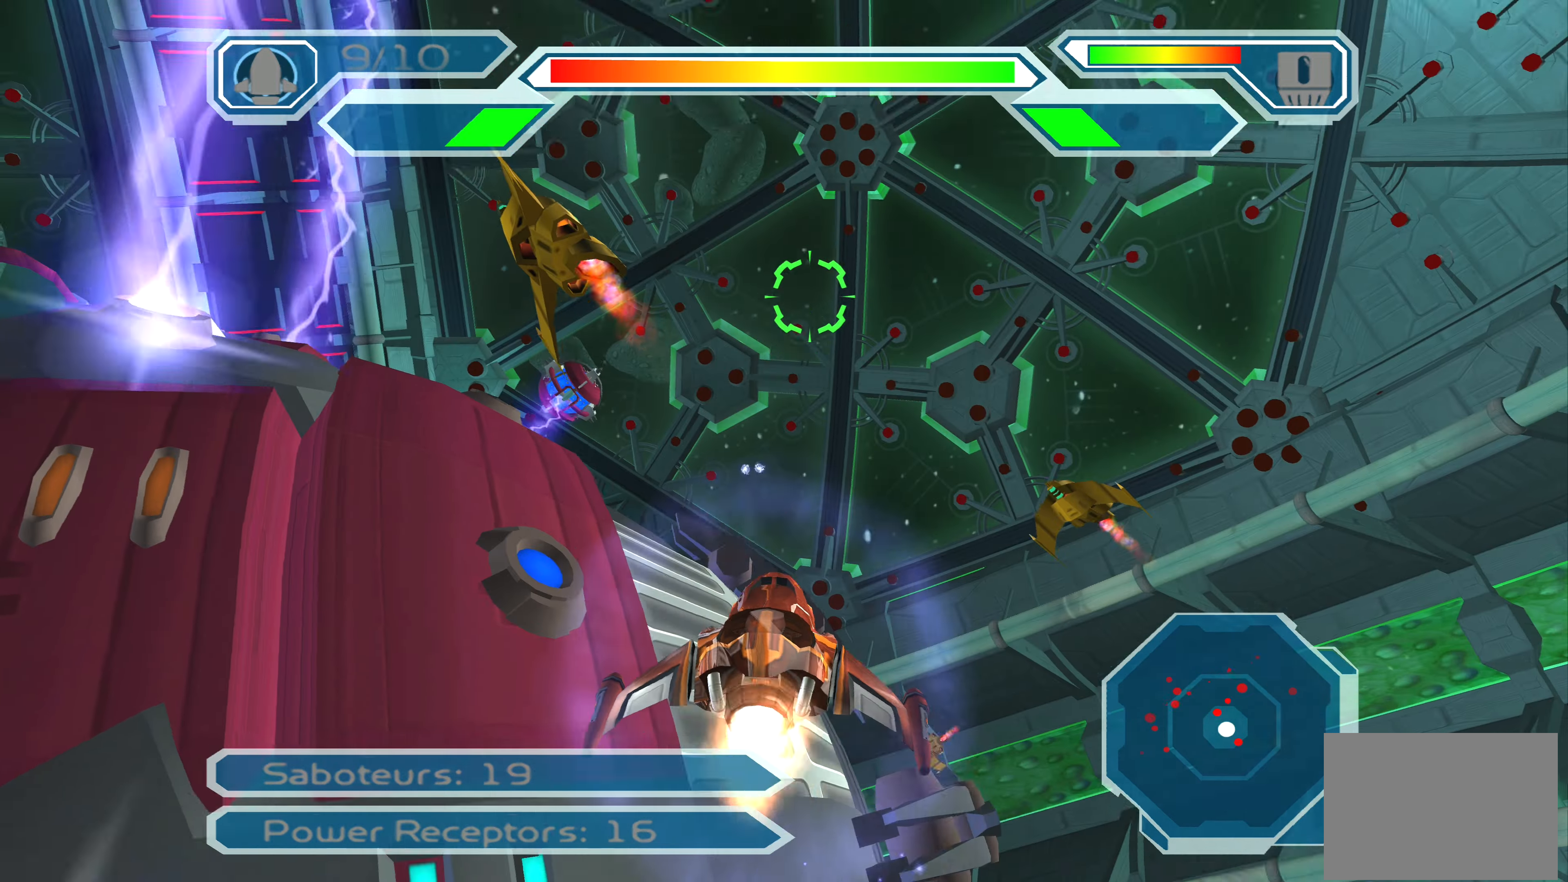
{"buttons": ["CROSS"], "left_stick": "up", "right_stick": "center", "events": [[67, "left_stick", "right"], [250, "left_stick", "up"]]}
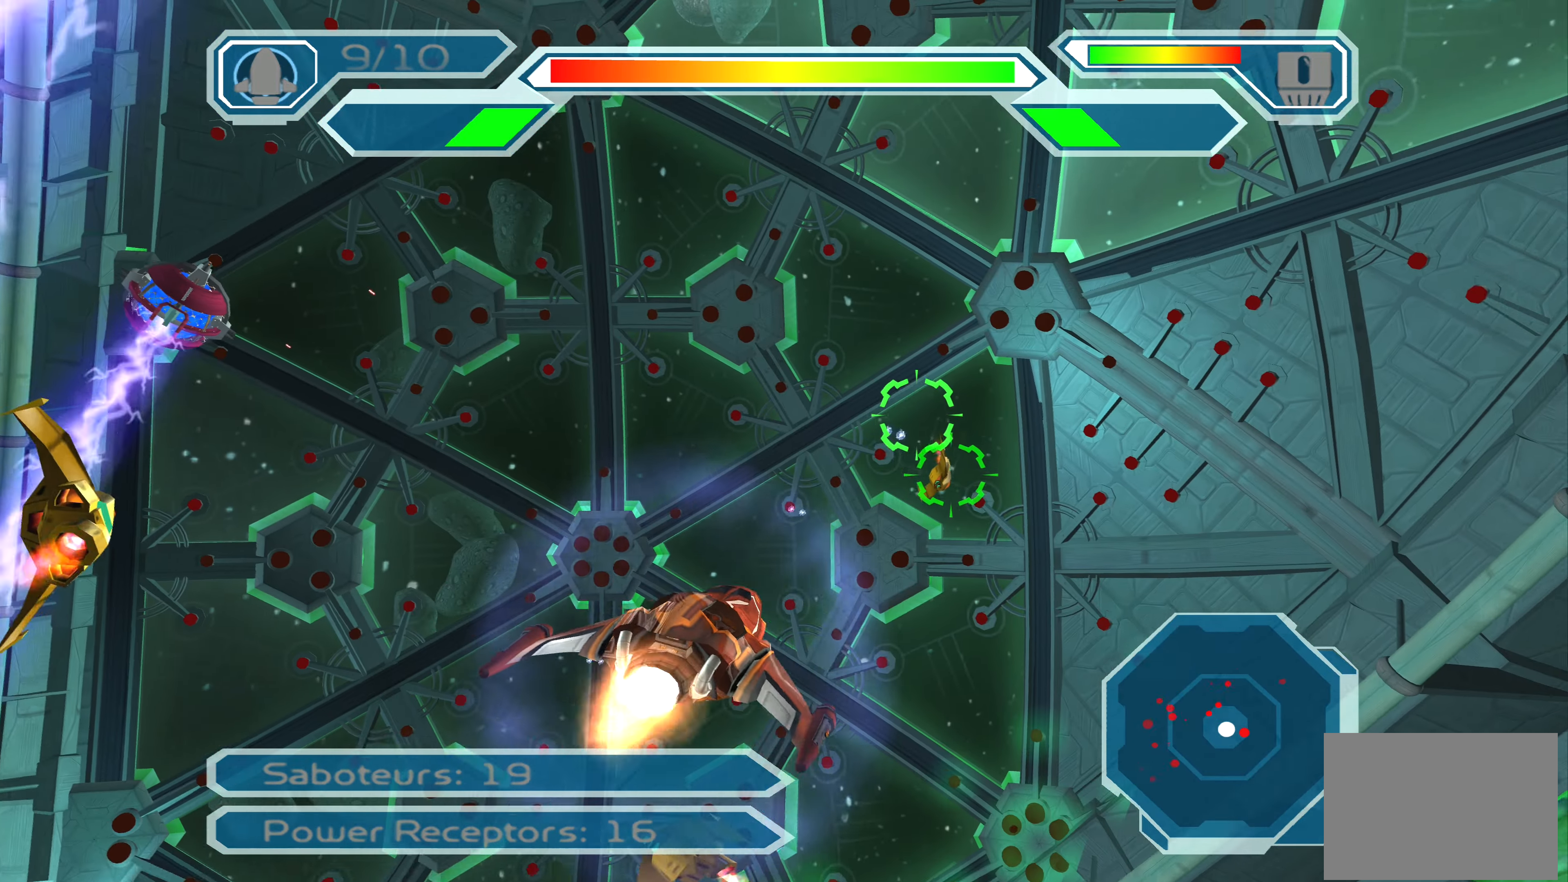
{"buttons": ["CROSS"], "left_stick": "center", "right_stick": "center", "events": [[17, "left_stick", "up-left"], [384, "left_stick", "center"]]}
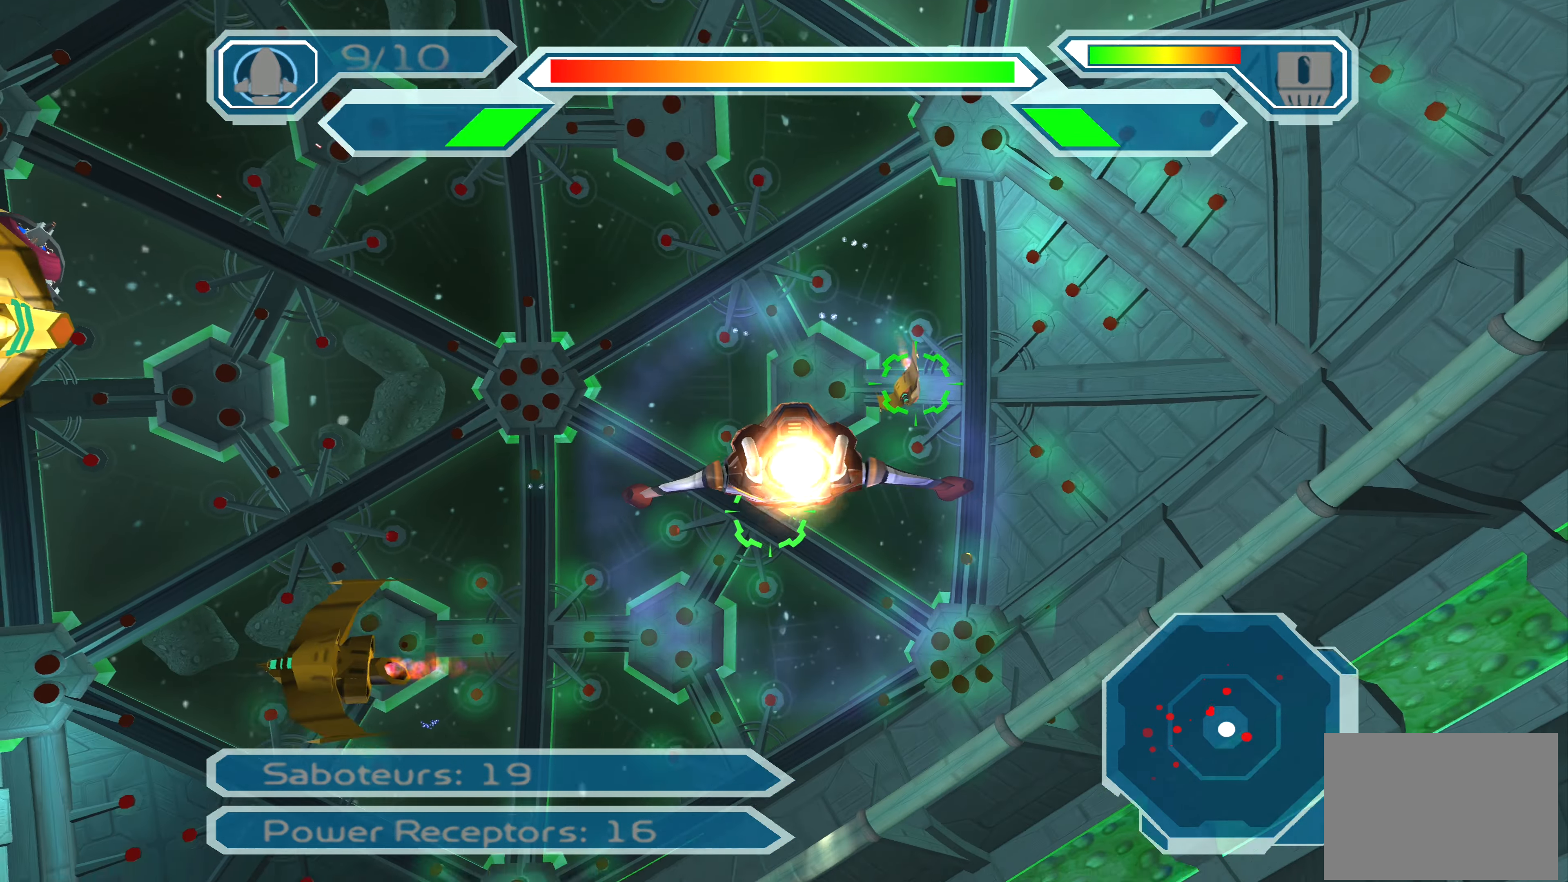
{"buttons": ["CROSS"], "left_stick": "left", "right_stick": "center", "events": [[34, "left_stick", "up-left"], [300, "left_stick", "left"]]}
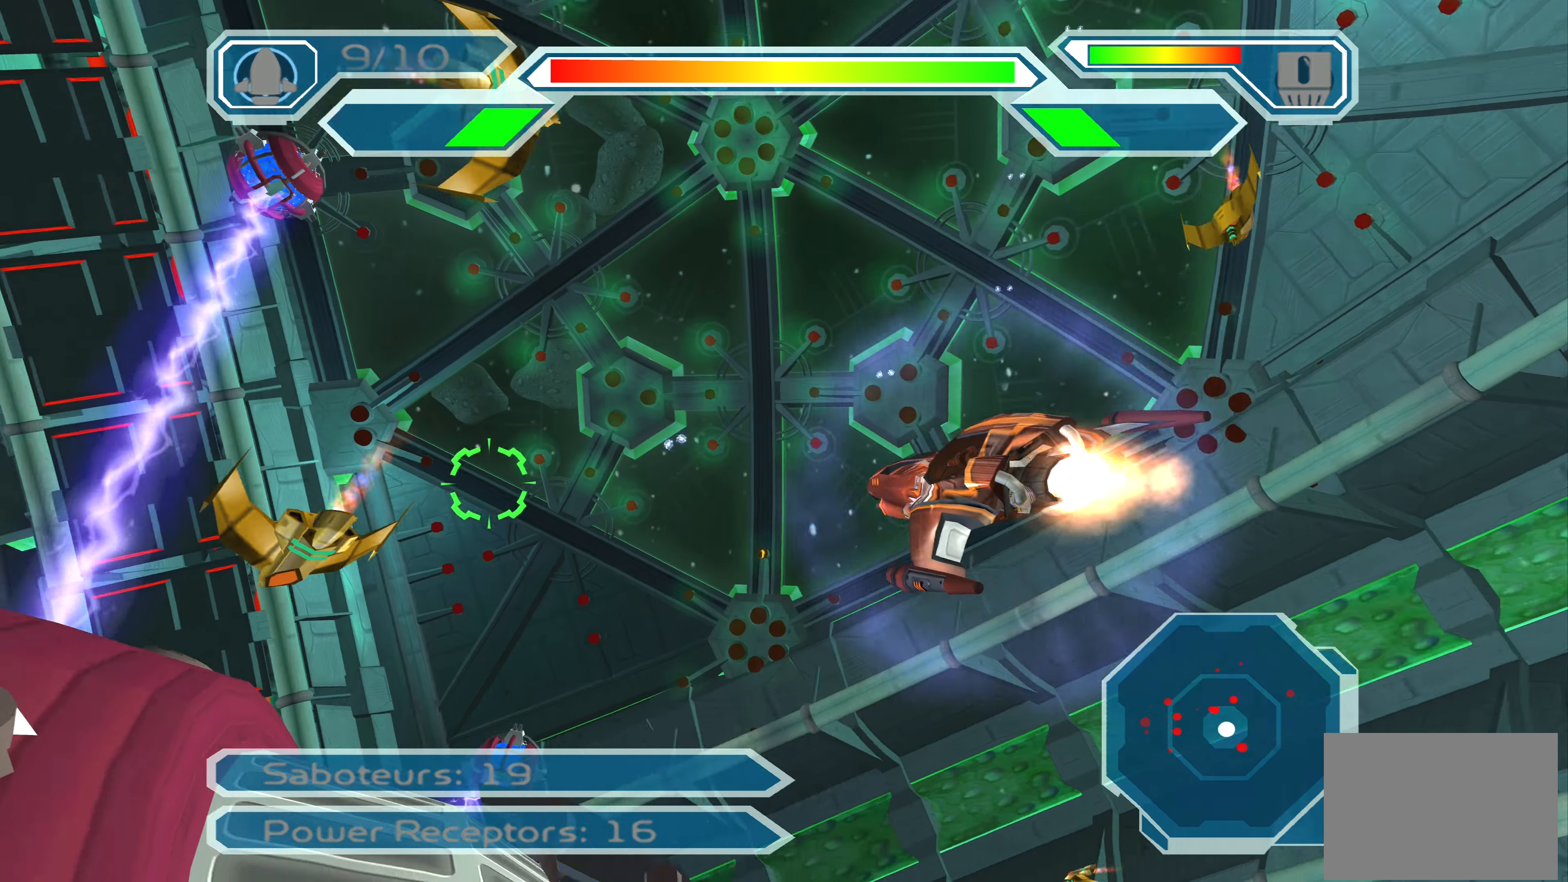
{"buttons": ["CROSS"], "left_stick": "down-right", "right_stick": "center", "events": [[50, "left_stick", "center"], [217, "left_stick", "up"], [400, "left_stick", "center"], [484, "left_stick", "down-right"]]}
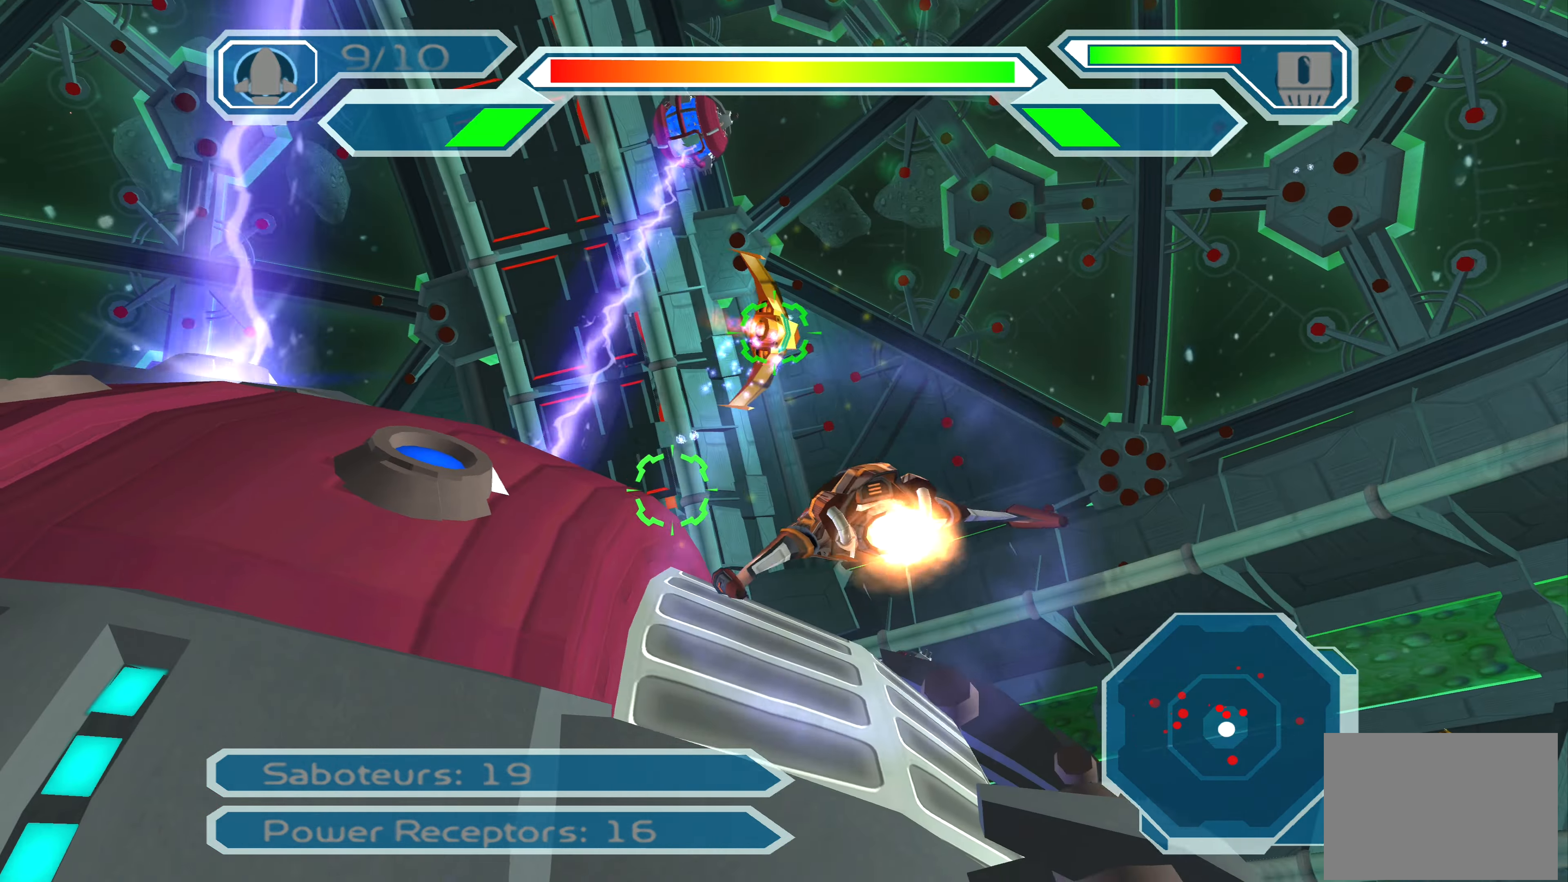
{"buttons": ["CROSS"], "left_stick": "center", "right_stick": "center", "events": [[434, "left_stick", "center"]]}
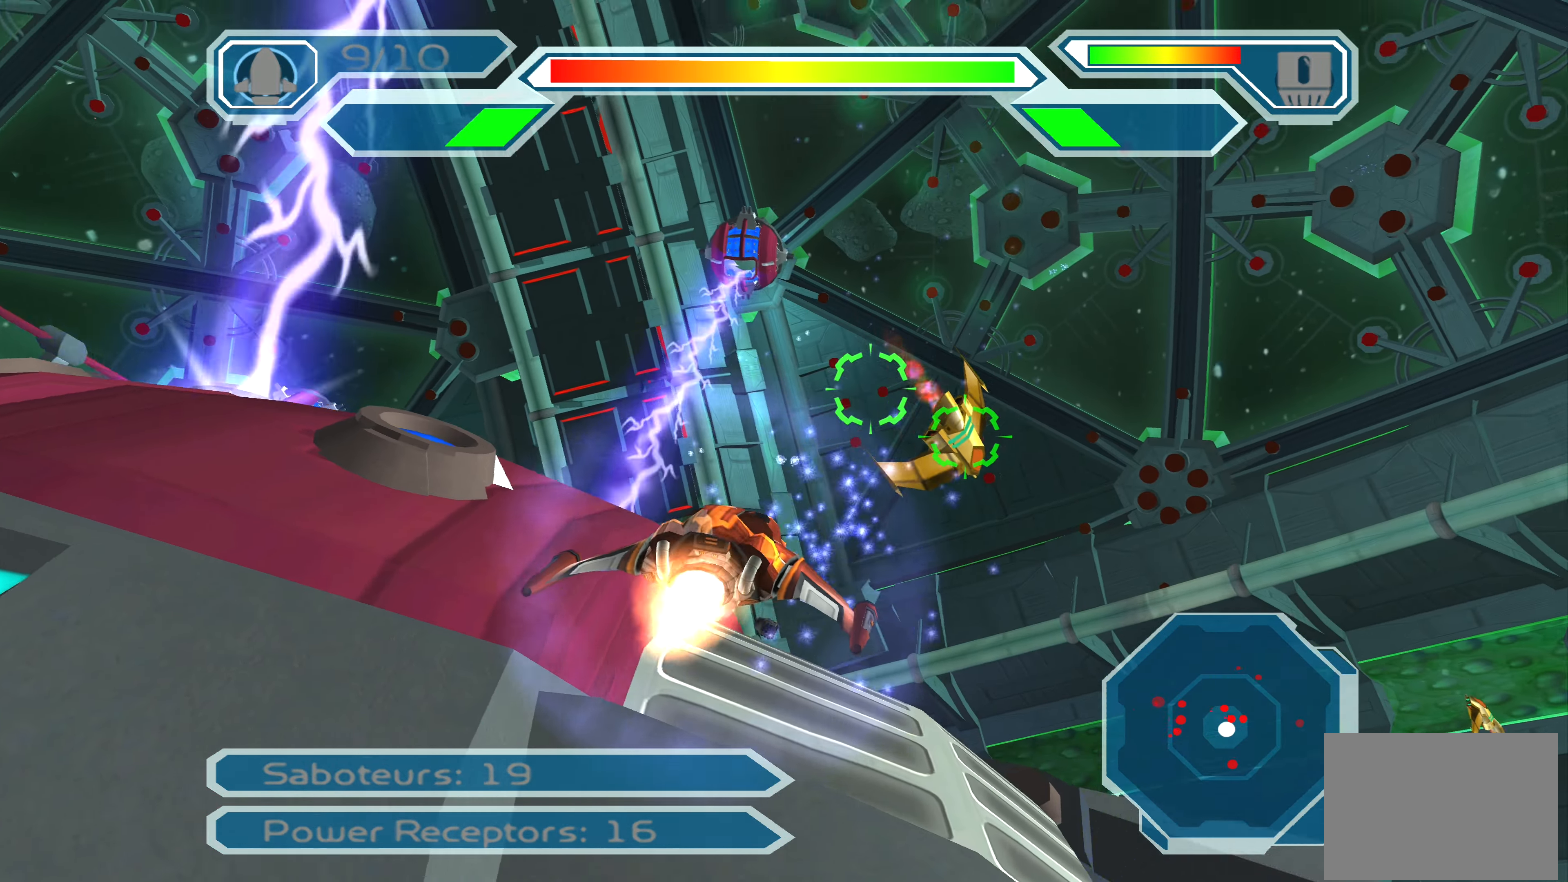
{"buttons": ["CROSS"], "left_stick": "up-right", "right_stick": "center", "events": [[50, "left_stick", "up"], [117, "left_stick", "up-right"], [217, "left_stick", "up"], [400, "left_stick", "up-right"]]}
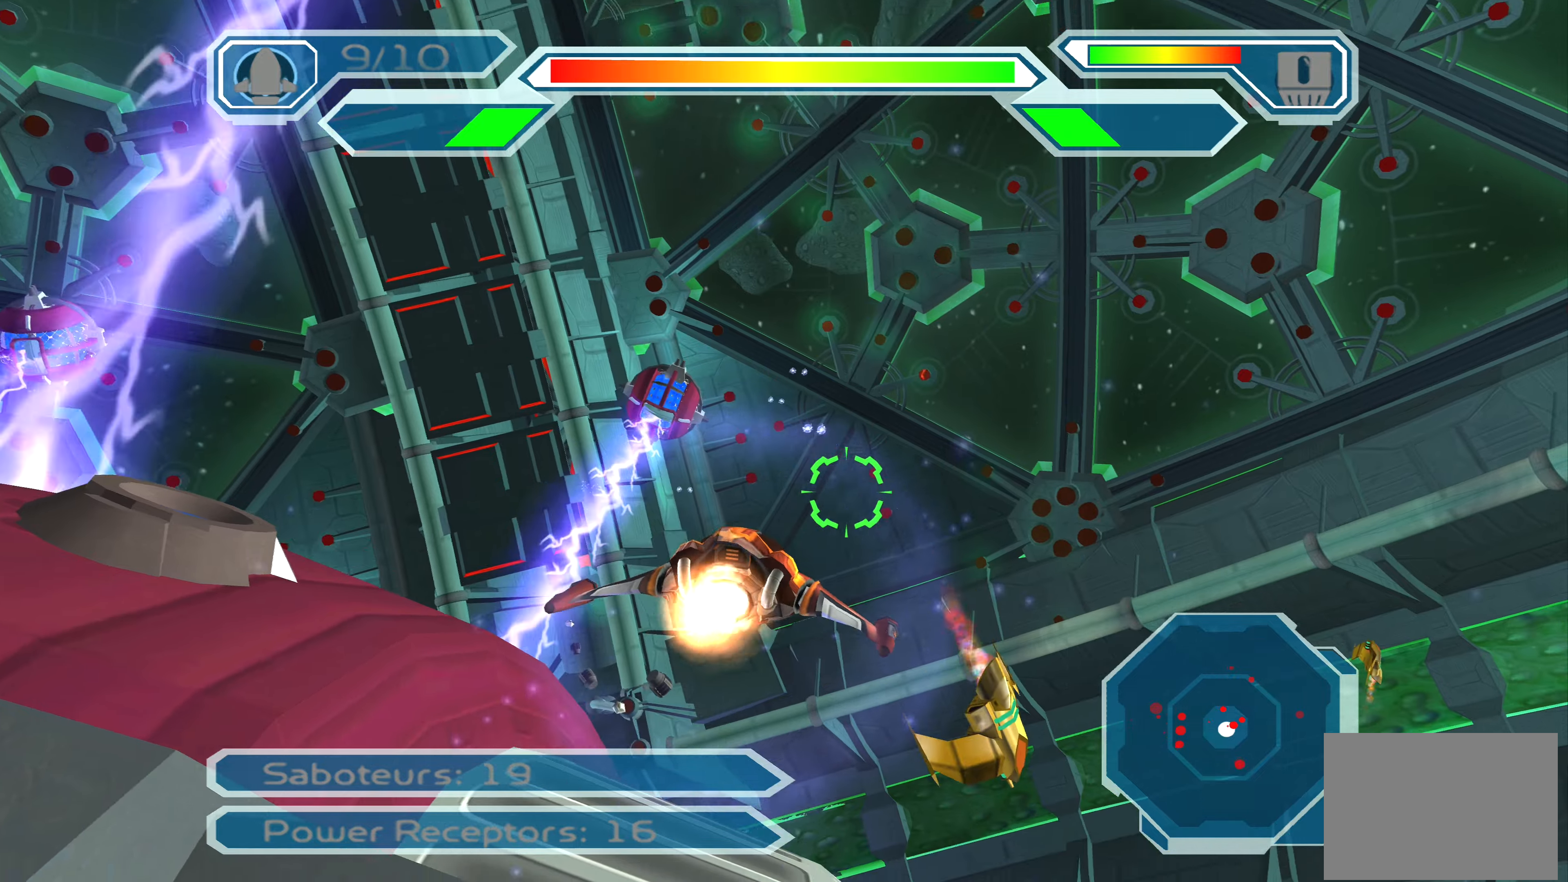
{"buttons": ["CROSS"], "left_stick": "up", "right_stick": "center", "events": [[283, "left_stick", "up"]]}
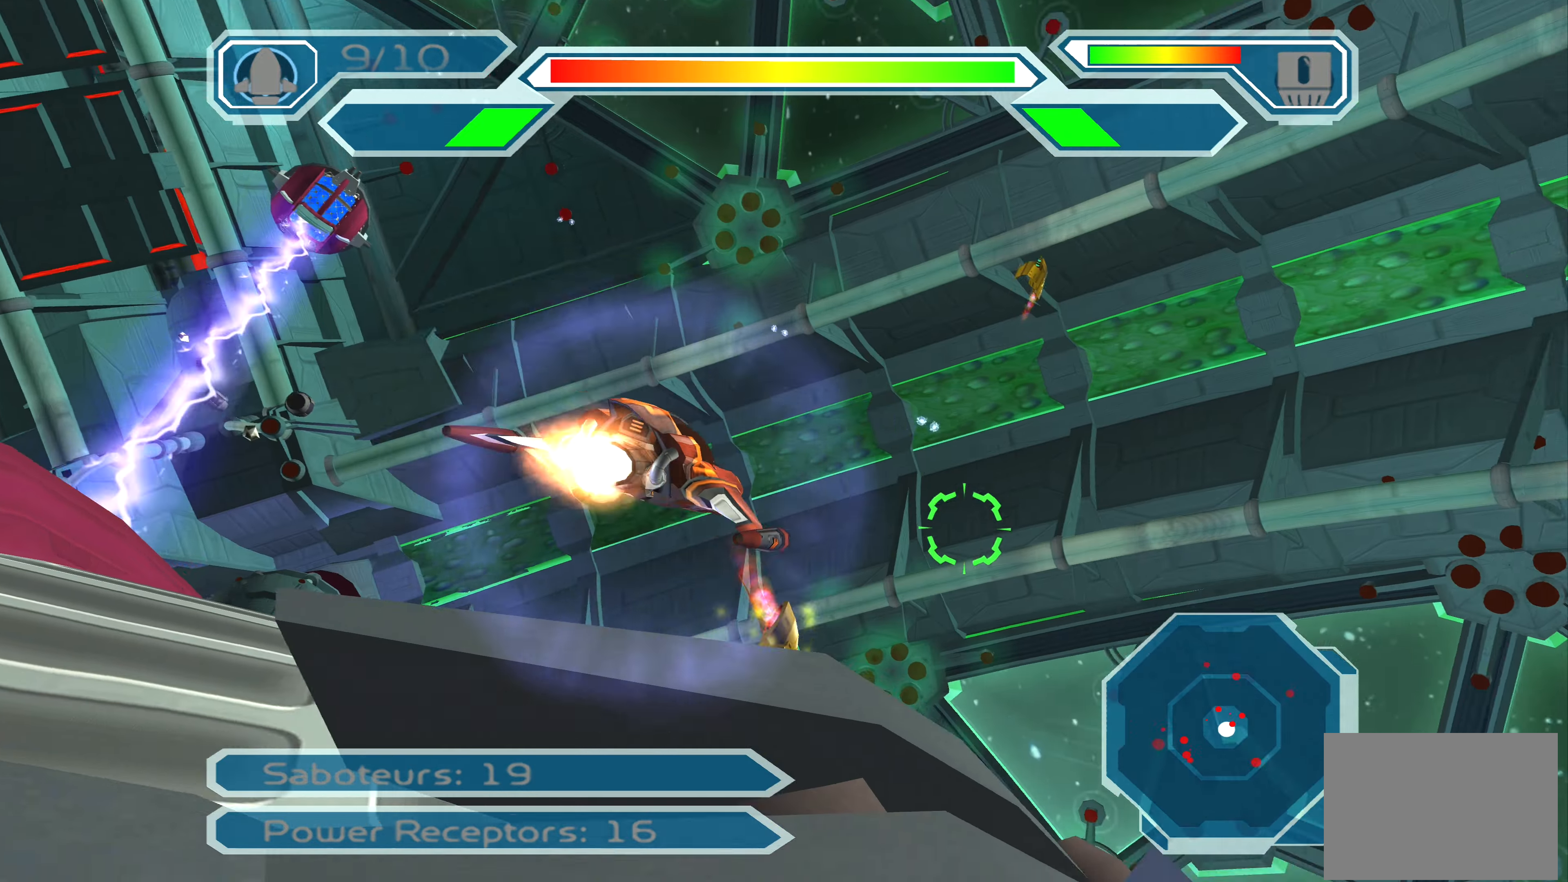
{"buttons": ["CROSS"], "left_stick": "down", "right_stick": "center", "events": [[250, "left_stick", "left"], [300, "left_stick", "down"]]}
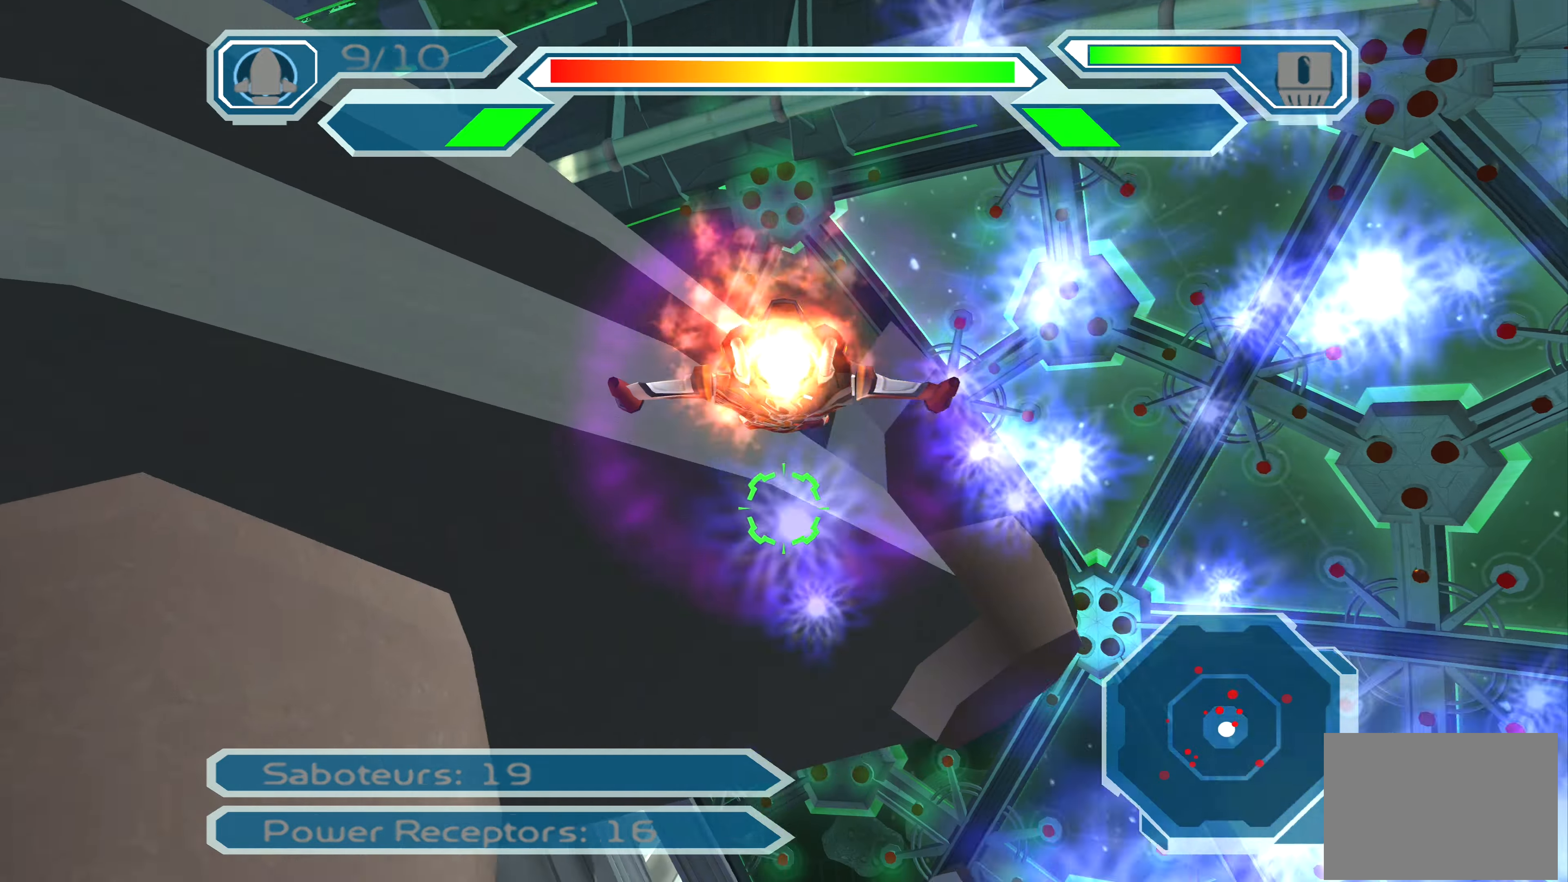
{"buttons": ["CROSS"], "left_stick": "up", "right_stick": "center", "events": [[433, "left_stick", "center"], [500, "left_stick", "up"]]}
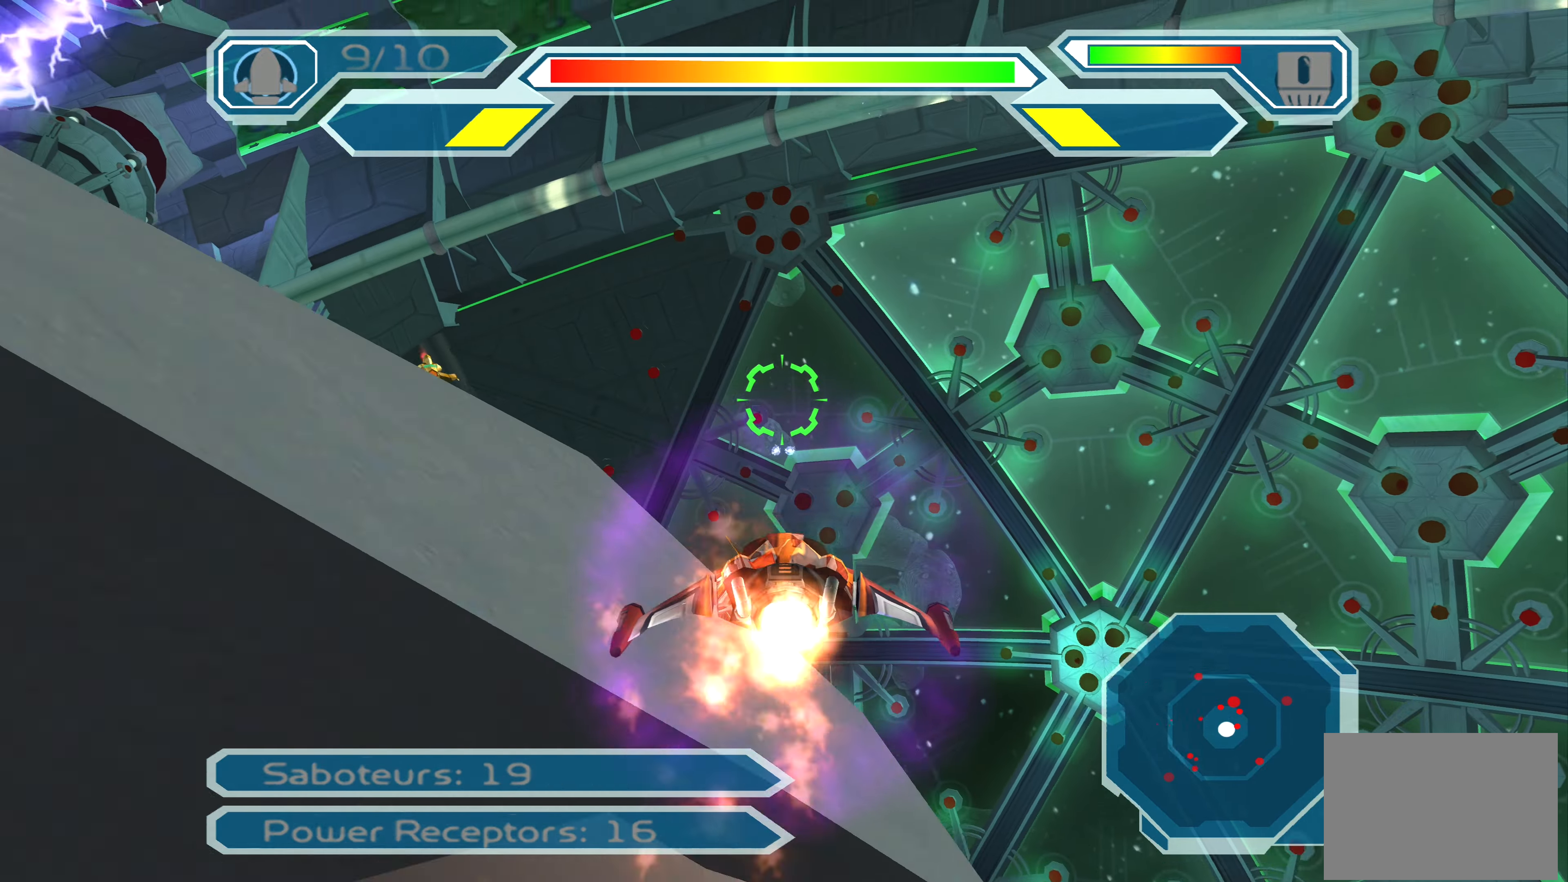
{"buttons": ["CROSS"], "left_stick": "up-left", "right_stick": "center", "events": [[350, "left_stick", "up-left"]]}
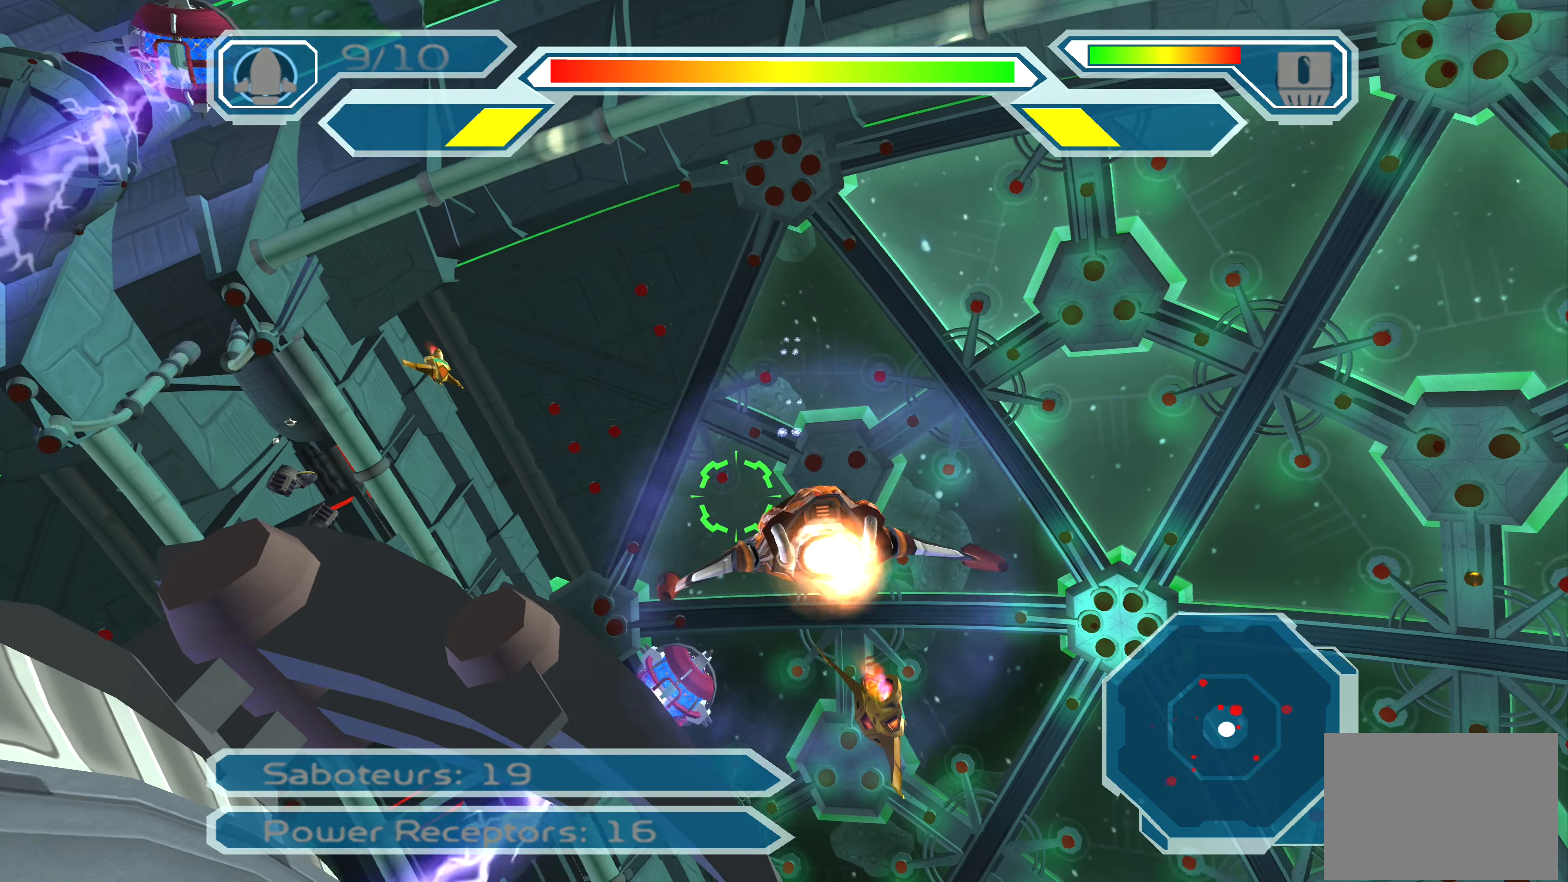
{"buttons": ["CROSS"], "left_stick": "down", "right_stick": "center", "events": [[83, "left_stick", "down"], [316, "left_stick", "center"], [483, "left_stick", "down"]]}
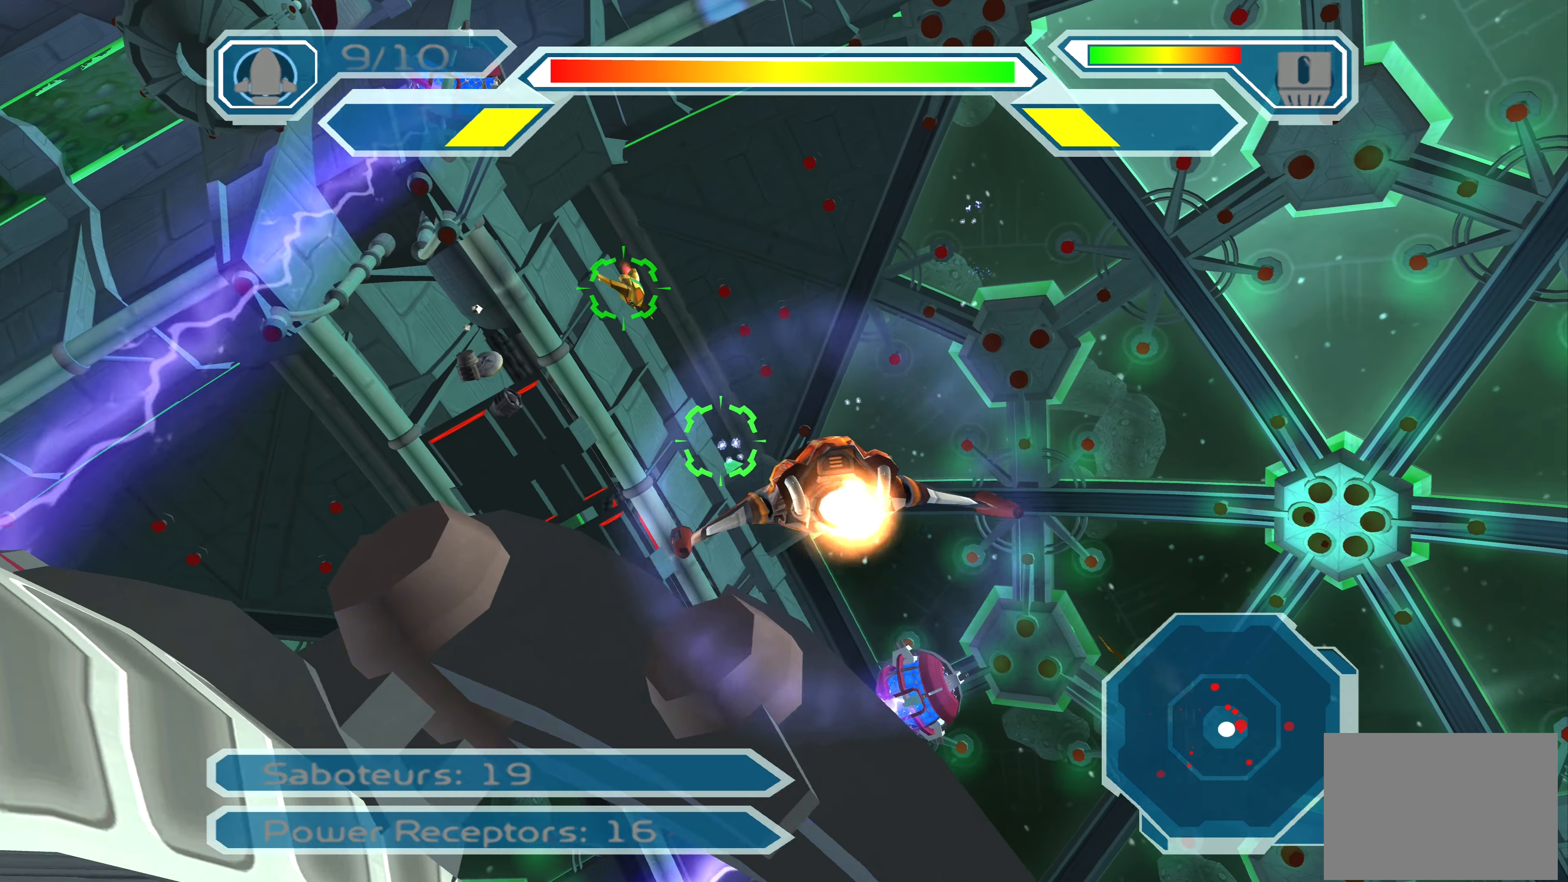
{"buttons": [], "left_stick": "center", "right_stick": "center", "events": [[100, "left_stick", "center"], [416, "CROSS", "up"]]}
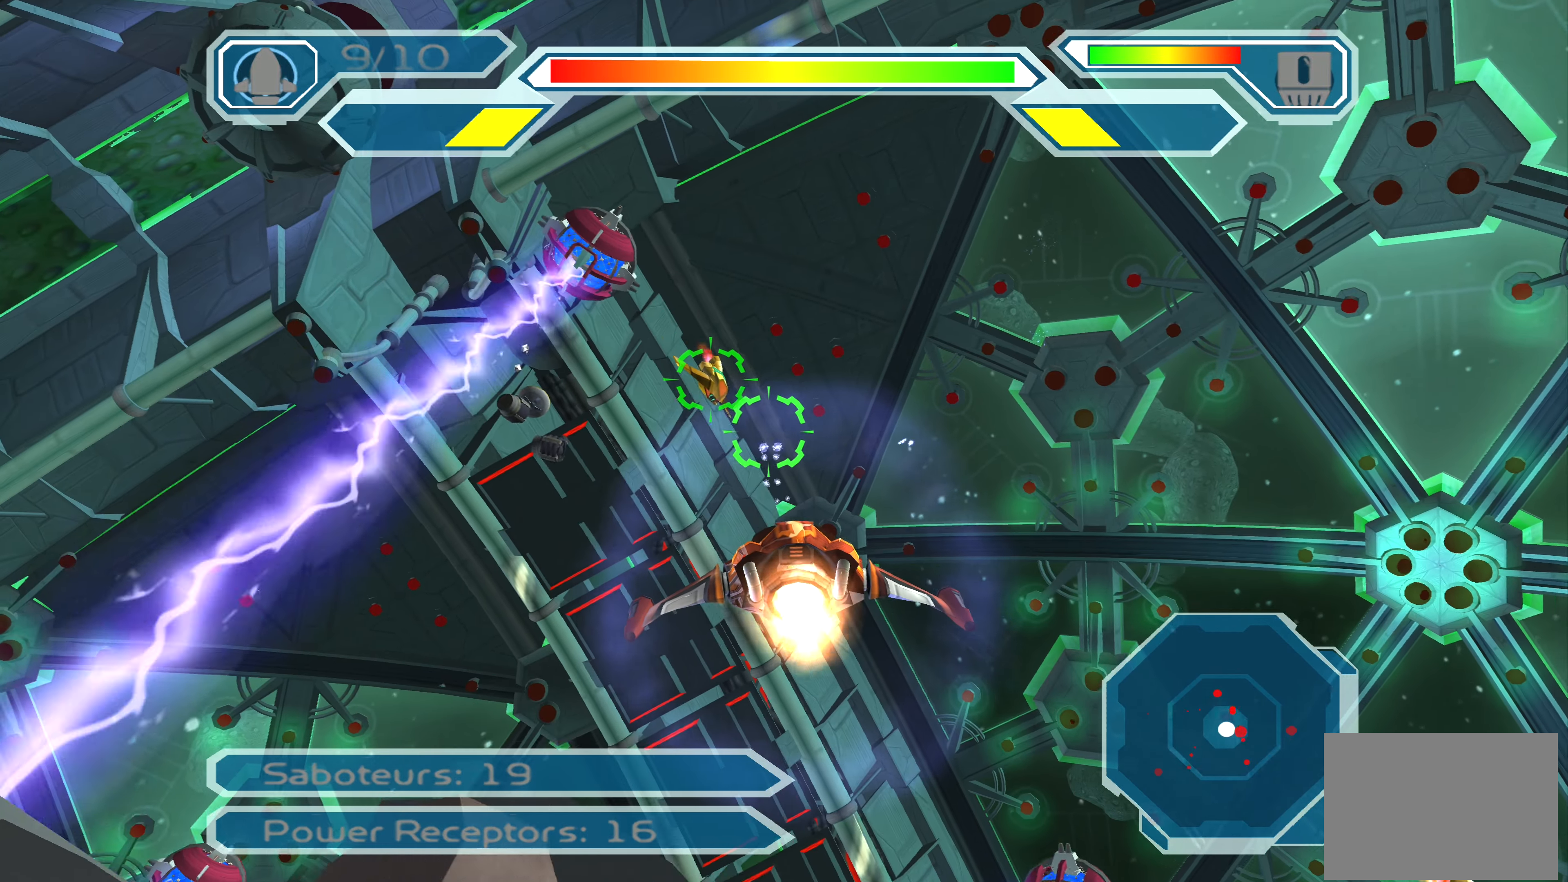
{"buttons": ["CROSS"], "left_stick": "up", "right_stick": "center", "events": [[50, "CIRCLE", "down"], [183, "CIRCLE", "up"], [283, "CROSS", "down"], [283, "left_stick", "up"], [300, "CIRCLE", "down"], [350, "CIRCLE", "up"]]}
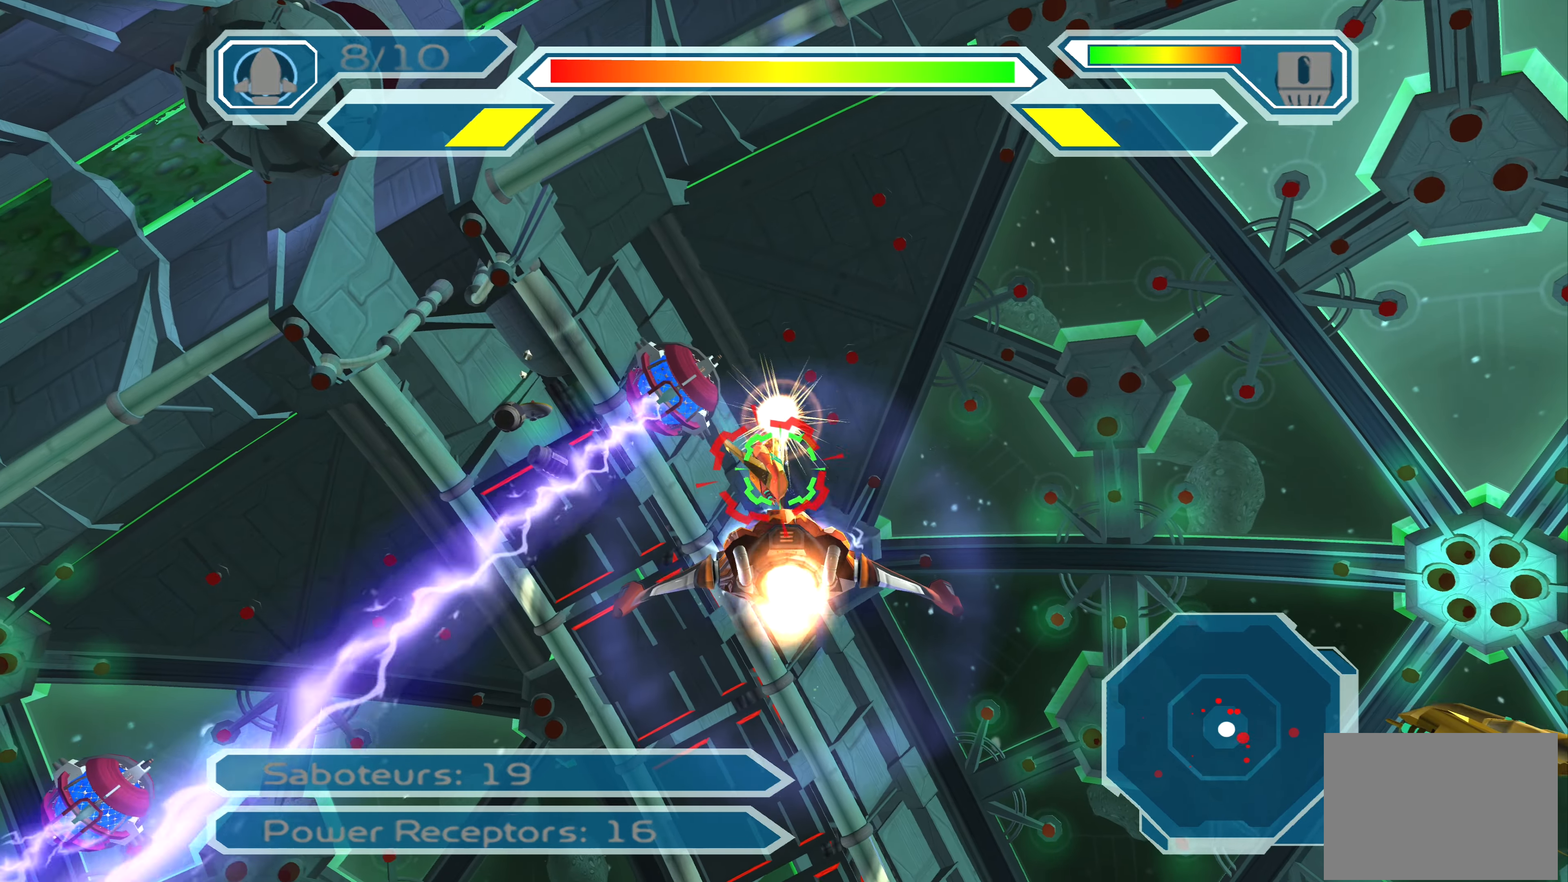
{"buttons": ["CROSS"], "left_stick": "up-right", "right_stick": "center", "events": [[33, "left_stick", "center"], [216, "left_stick", "down-right"], [383, "left_stick", "center"], [500, "left_stick", "up-right"]]}
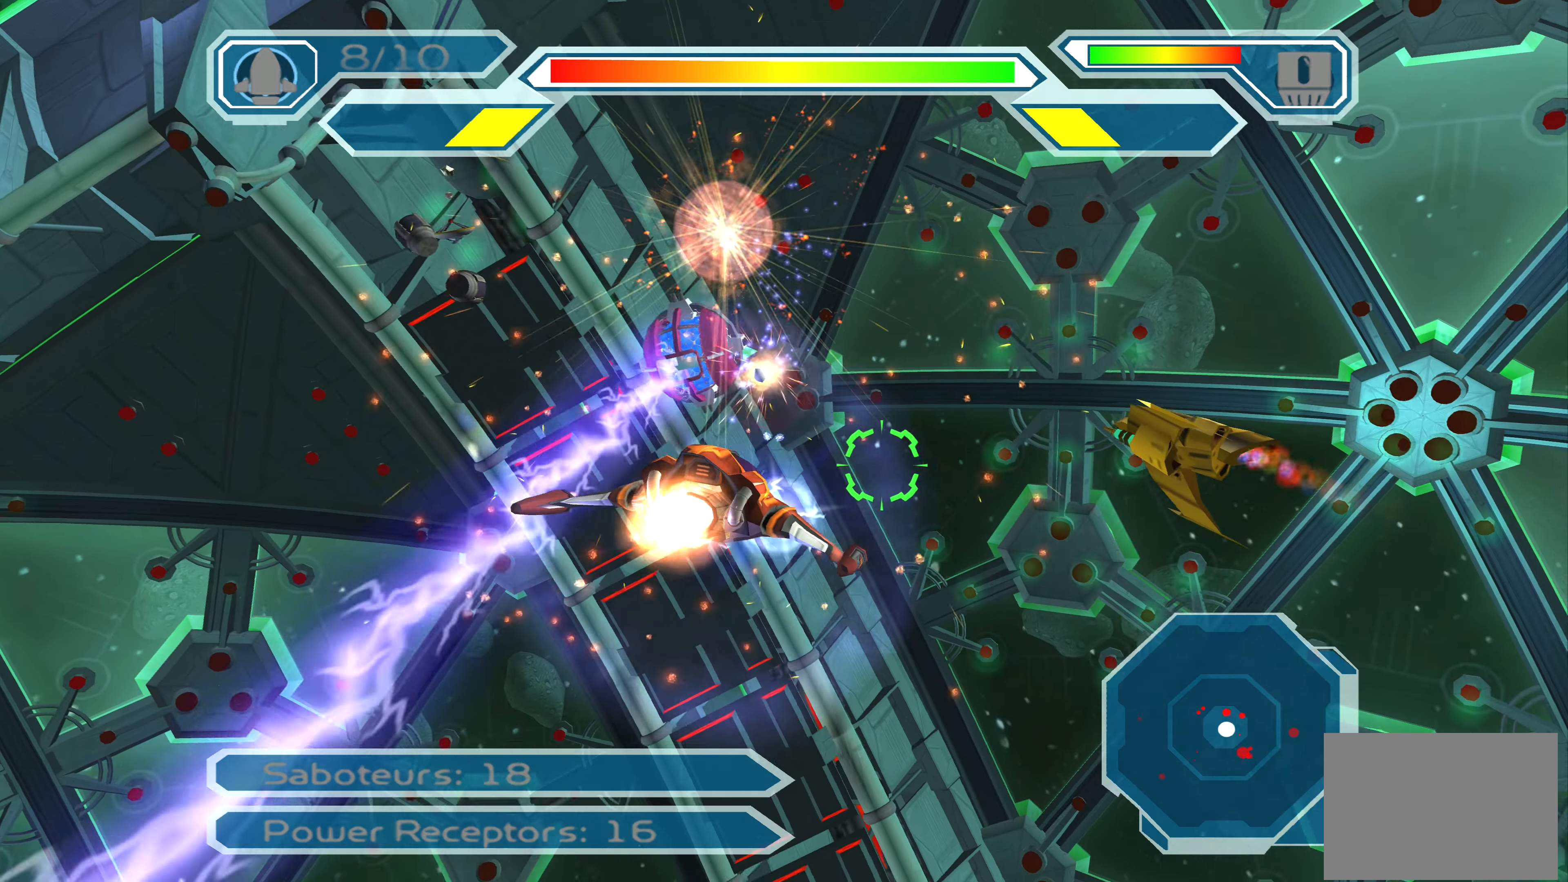
{"buttons": [], "left_stick": "down-left", "right_stick": "center", "events": [[66, "left_stick", "center"], [333, "left_stick", "down"], [416, "CROSS", "up"], [450, "left_stick", "down-left"]]}
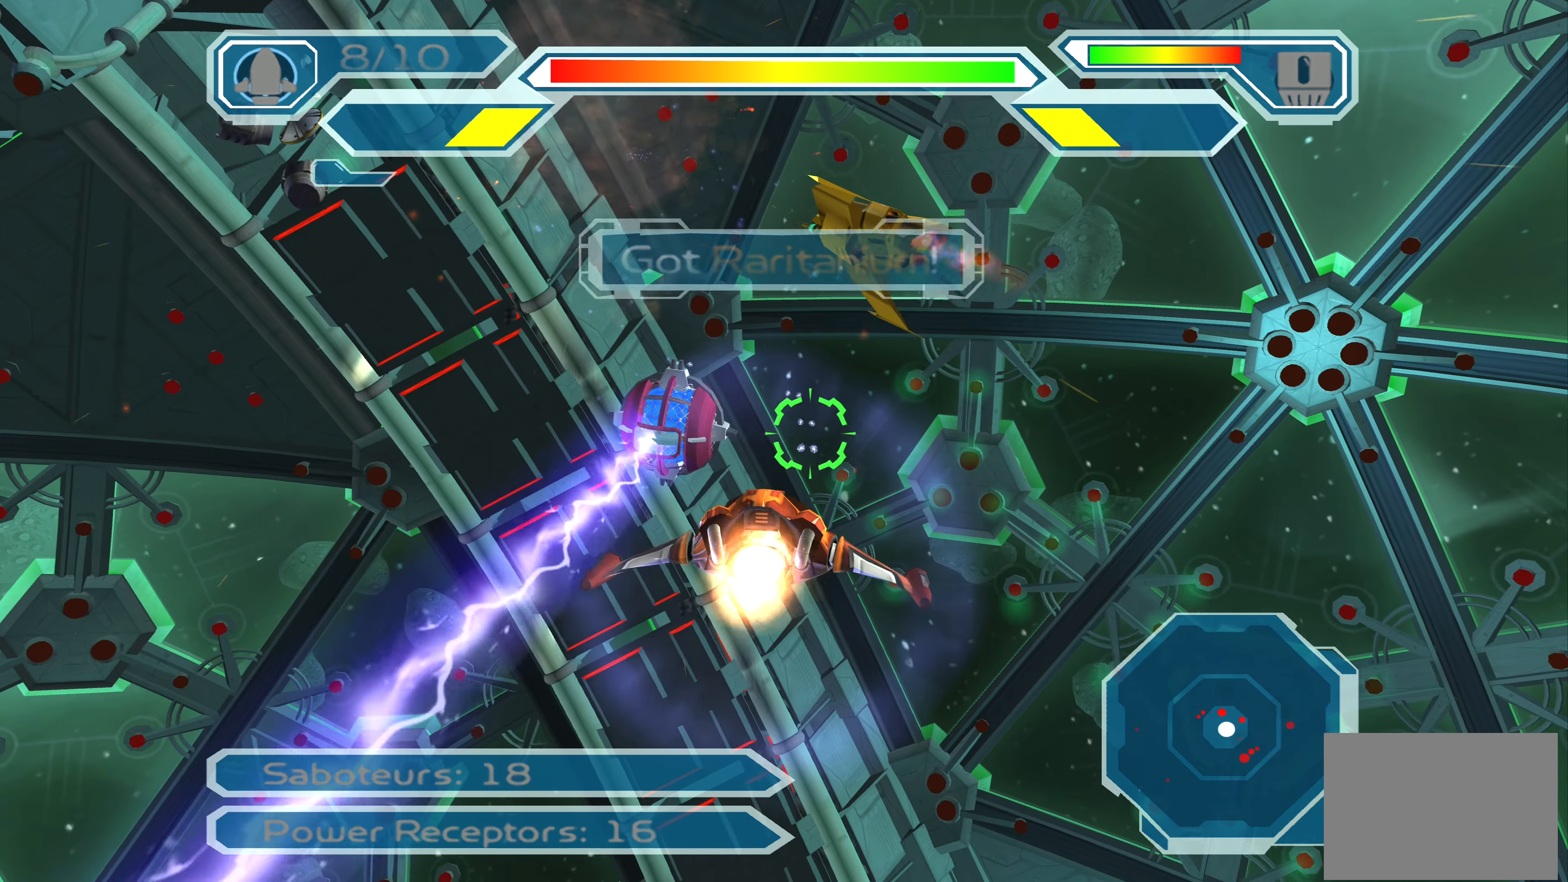
{"buttons": ["CIRCLE"], "left_stick": "center", "right_stick": "center", "events": [[33, "CROSS", "down"], [266, "CROSS", "up"], [333, "left_stick", "center"], [400, "CIRCLE", "down"]]}
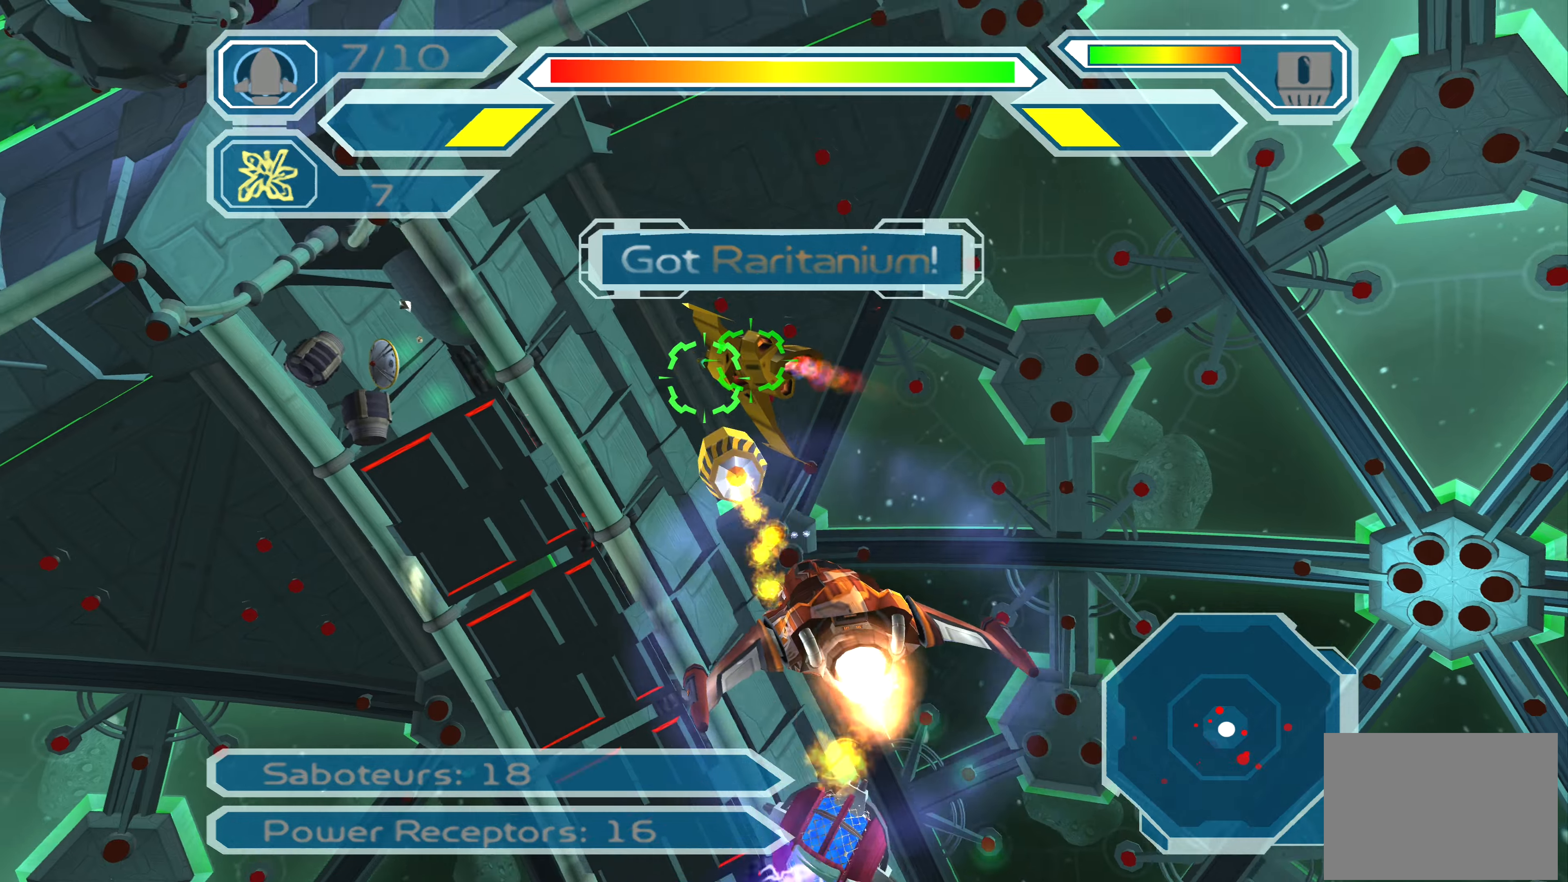
{"buttons": [], "left_stick": "up", "right_stick": "center", "events": [[67, "left_stick", "down-left"], [100, "CIRCLE", "up"], [183, "CIRCLE", "down"], [233, "left_stick", "up-left"], [283, "CIRCLE", "up"], [467, "left_stick", "up"]]}
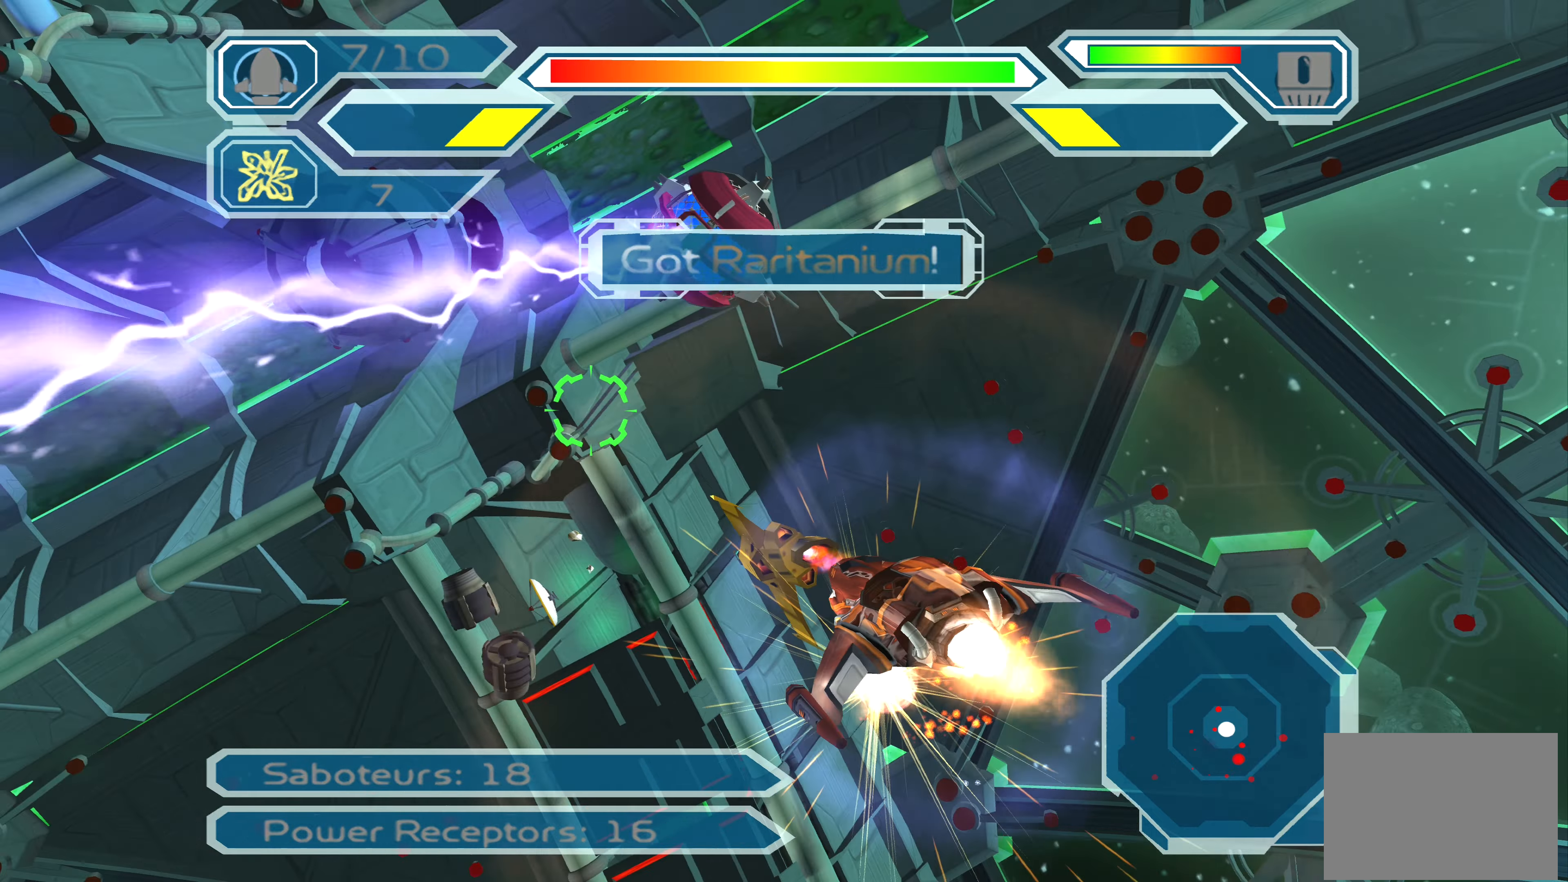
{"buttons": [], "left_stick": "down-right", "right_stick": "center", "events": [[150, "left_stick", "up-right"], [300, "CIRCLE", "down"], [300, "left_stick", "center"], [433, "CIRCLE", "up"], [433, "left_stick", "down-right"]]}
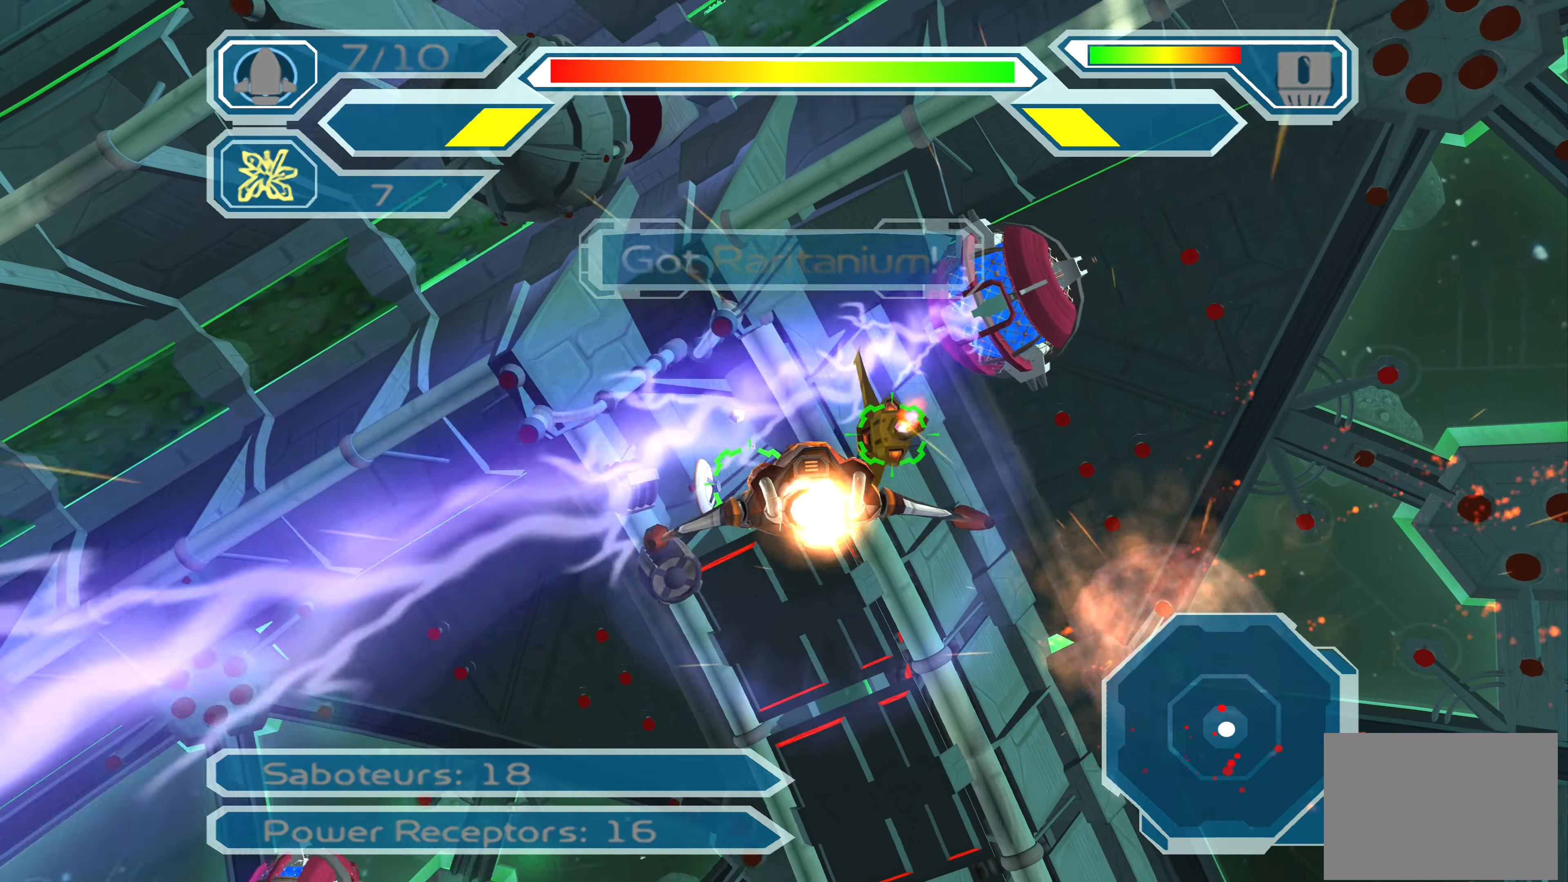
{"buttons": ["CROSS"], "left_stick": "up", "right_stick": "center", "events": [[150, "CROSS", "down"], [283, "left_stick", "up-right"], [467, "left_stick", "up"]]}
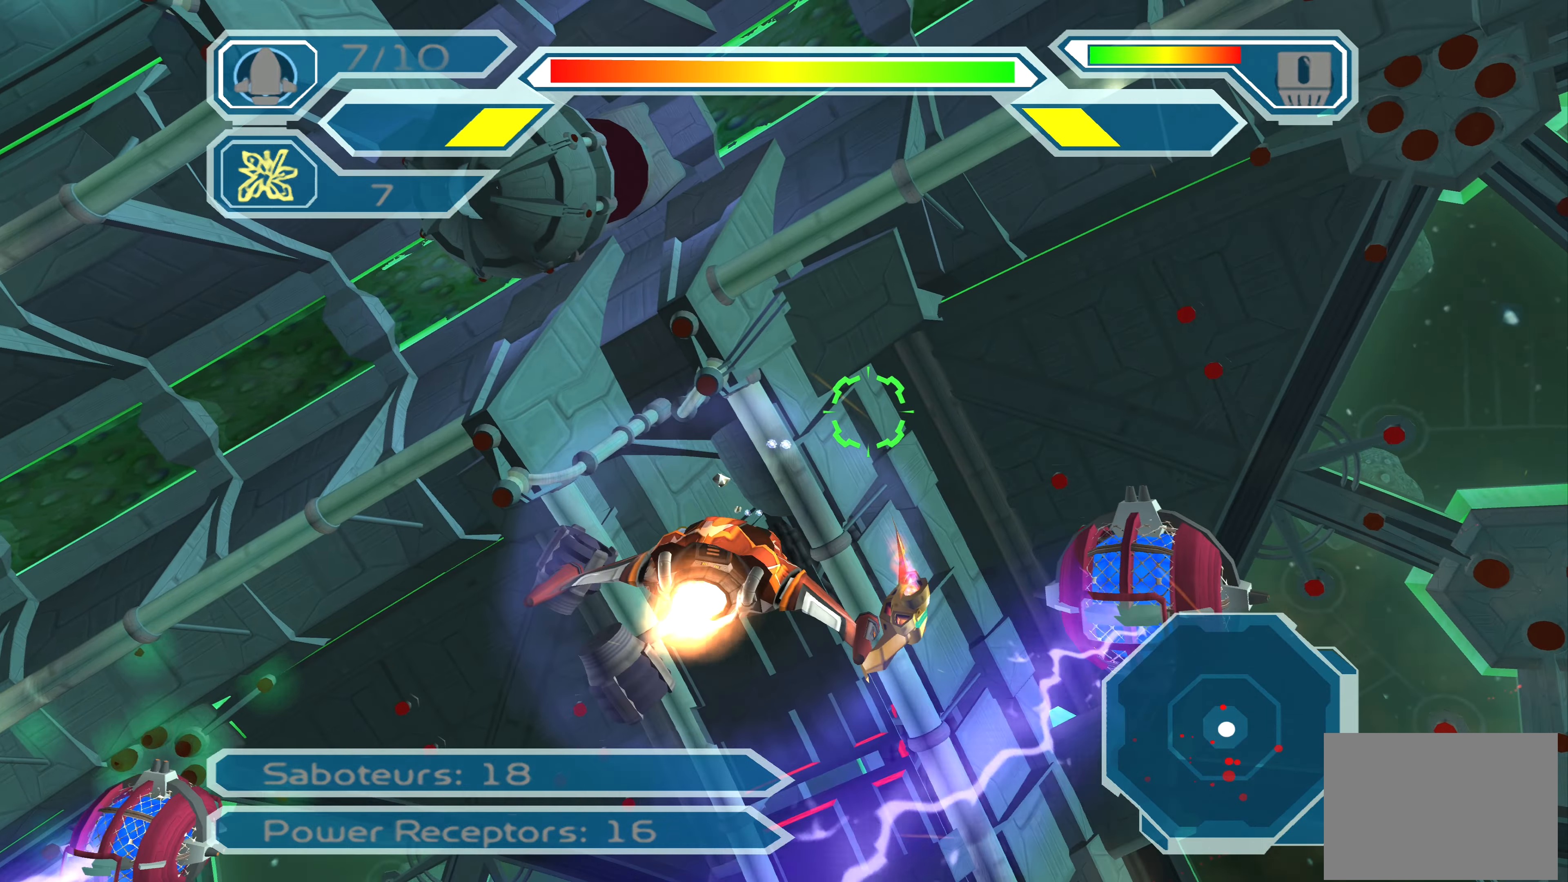
{"buttons": [], "left_stick": "up-right", "right_stick": "center", "events": [[250, "CROSS", "up"], [450, "left_stick", "up-right"]]}
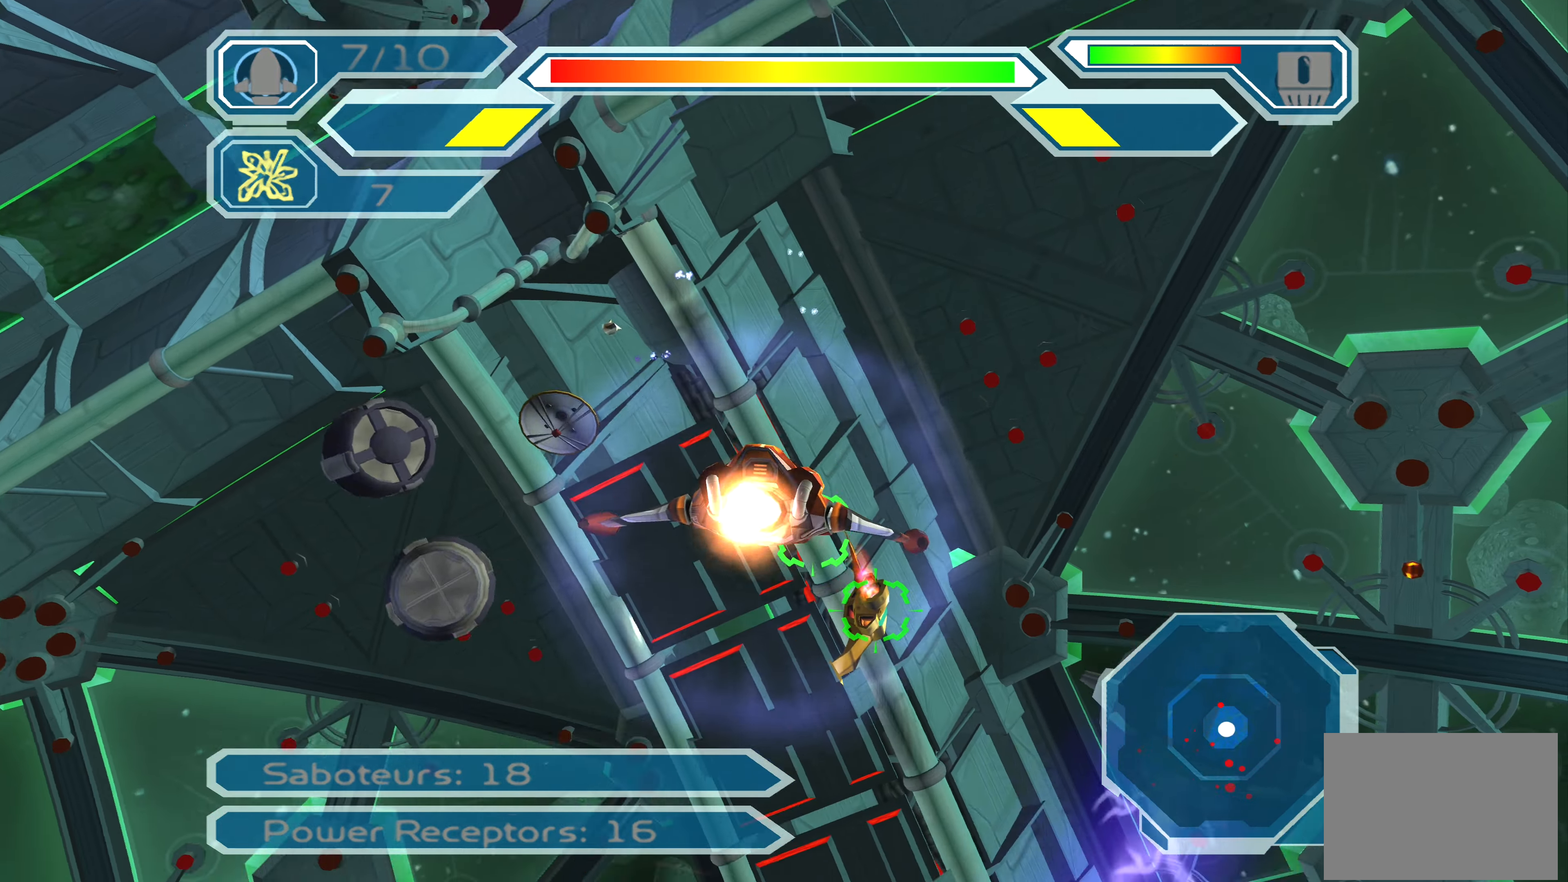
{"buttons": ["CROSS"], "left_stick": "down-left", "right_stick": "center", "events": [[67, "CIRCLE", "down"], [150, "left_stick", "right"], [200, "CIRCLE", "up"], [300, "left_stick", "down-right"], [317, "CROSS", "down"], [467, "left_stick", "down-left"]]}
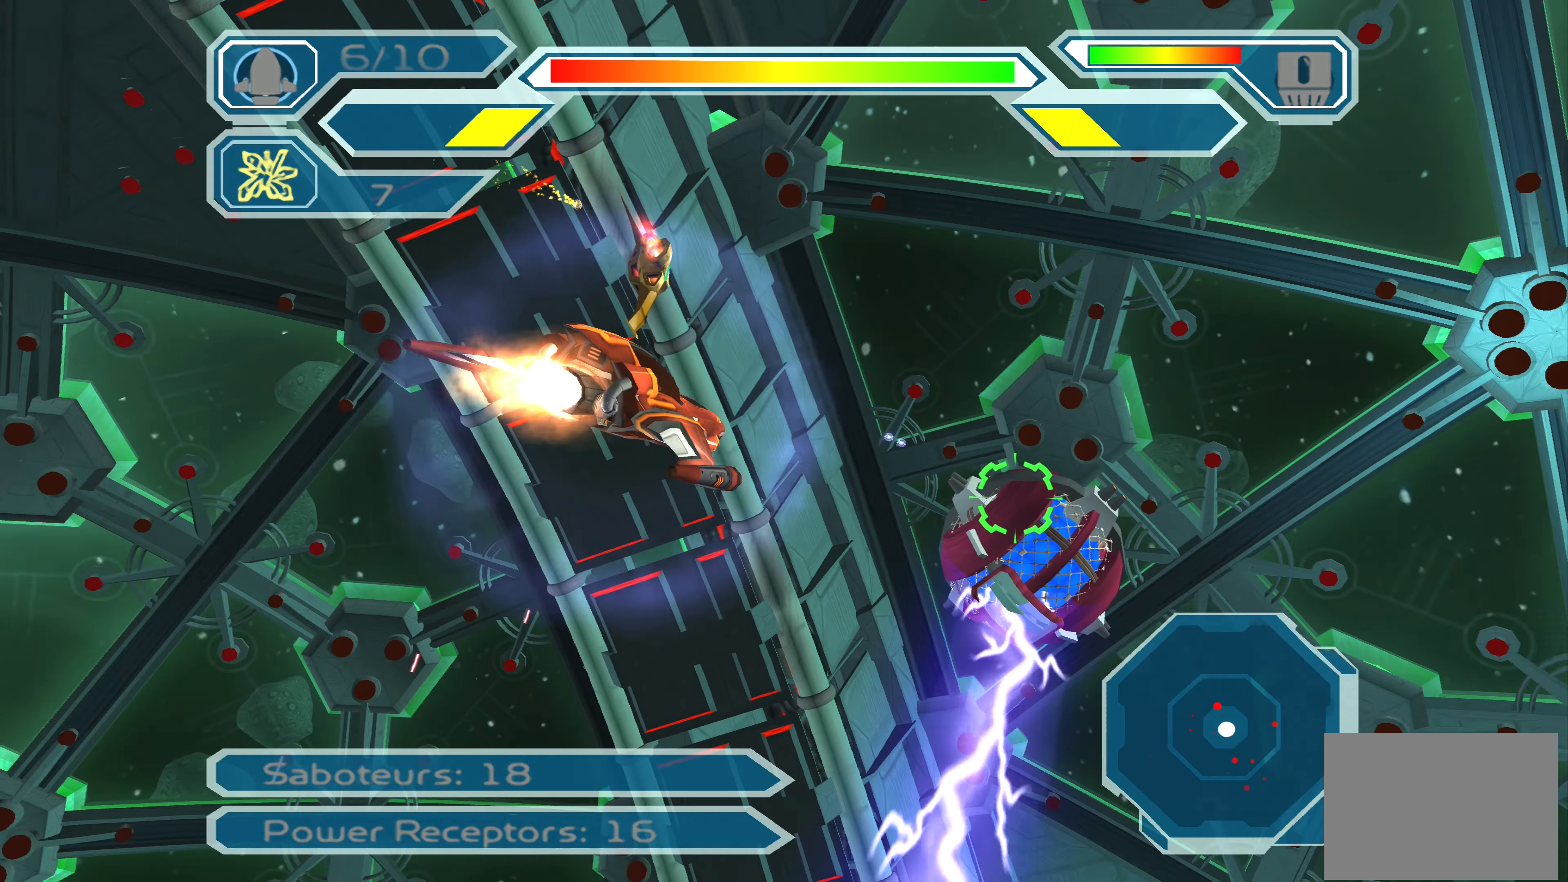
{"buttons": ["CROSS"], "left_stick": "center", "right_stick": "center", "events": [[50, "left_stick", "left"], [250, "left_stick", "down-left"], [433, "left_stick", "center"]]}
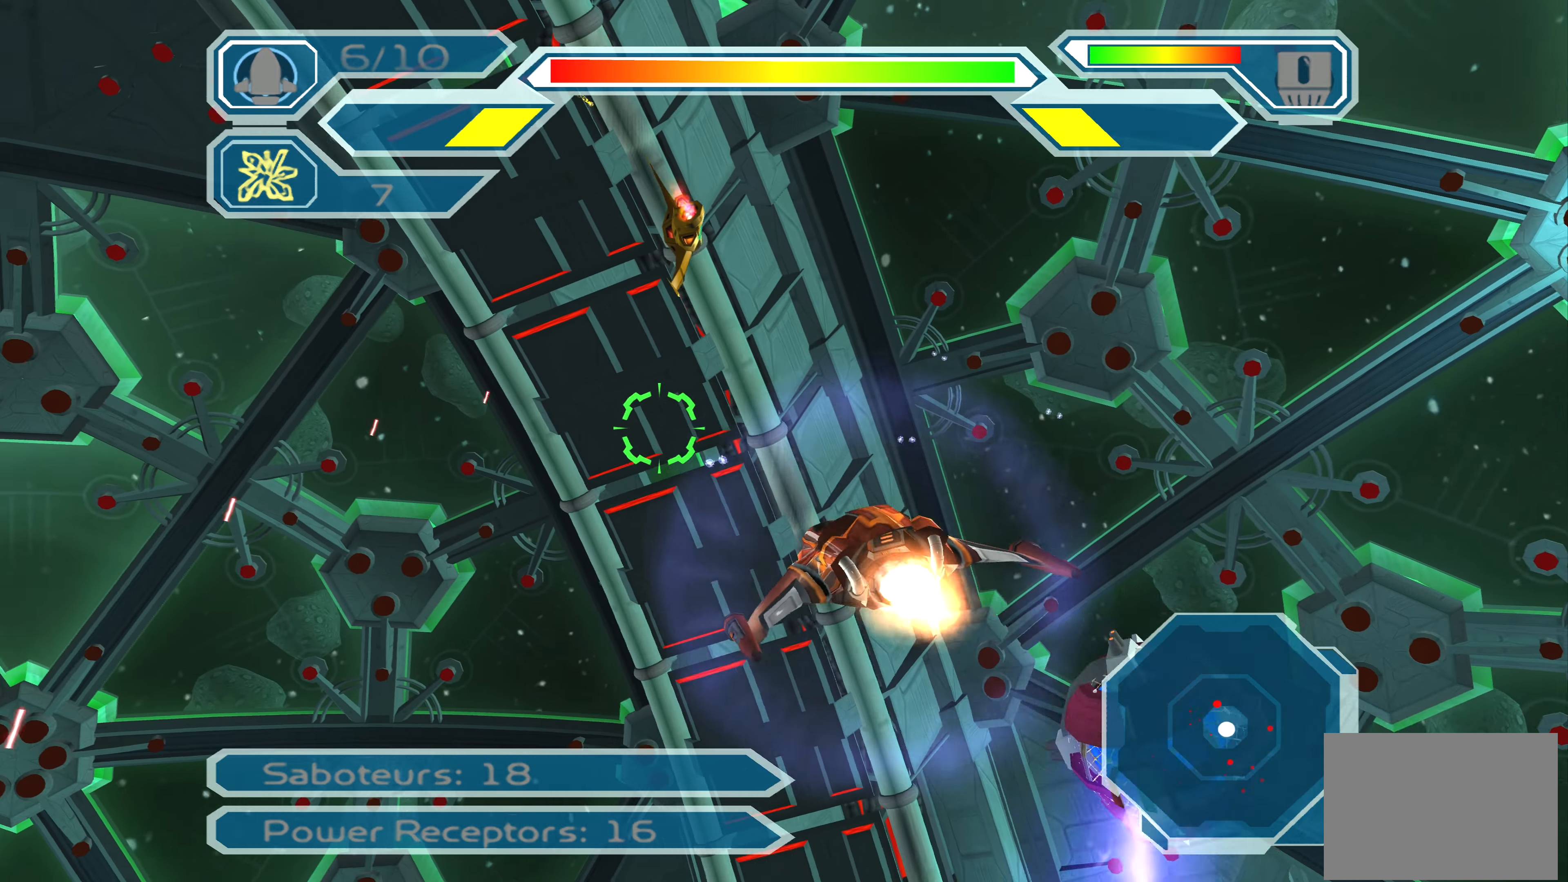
{"buttons": ["CROSS"], "left_stick": "center", "right_stick": "center", "events": [[67, "left_stick", "down"], [167, "left_stick", "center"], [300, "left_stick", "up-right"], [450, "left_stick", "center"]]}
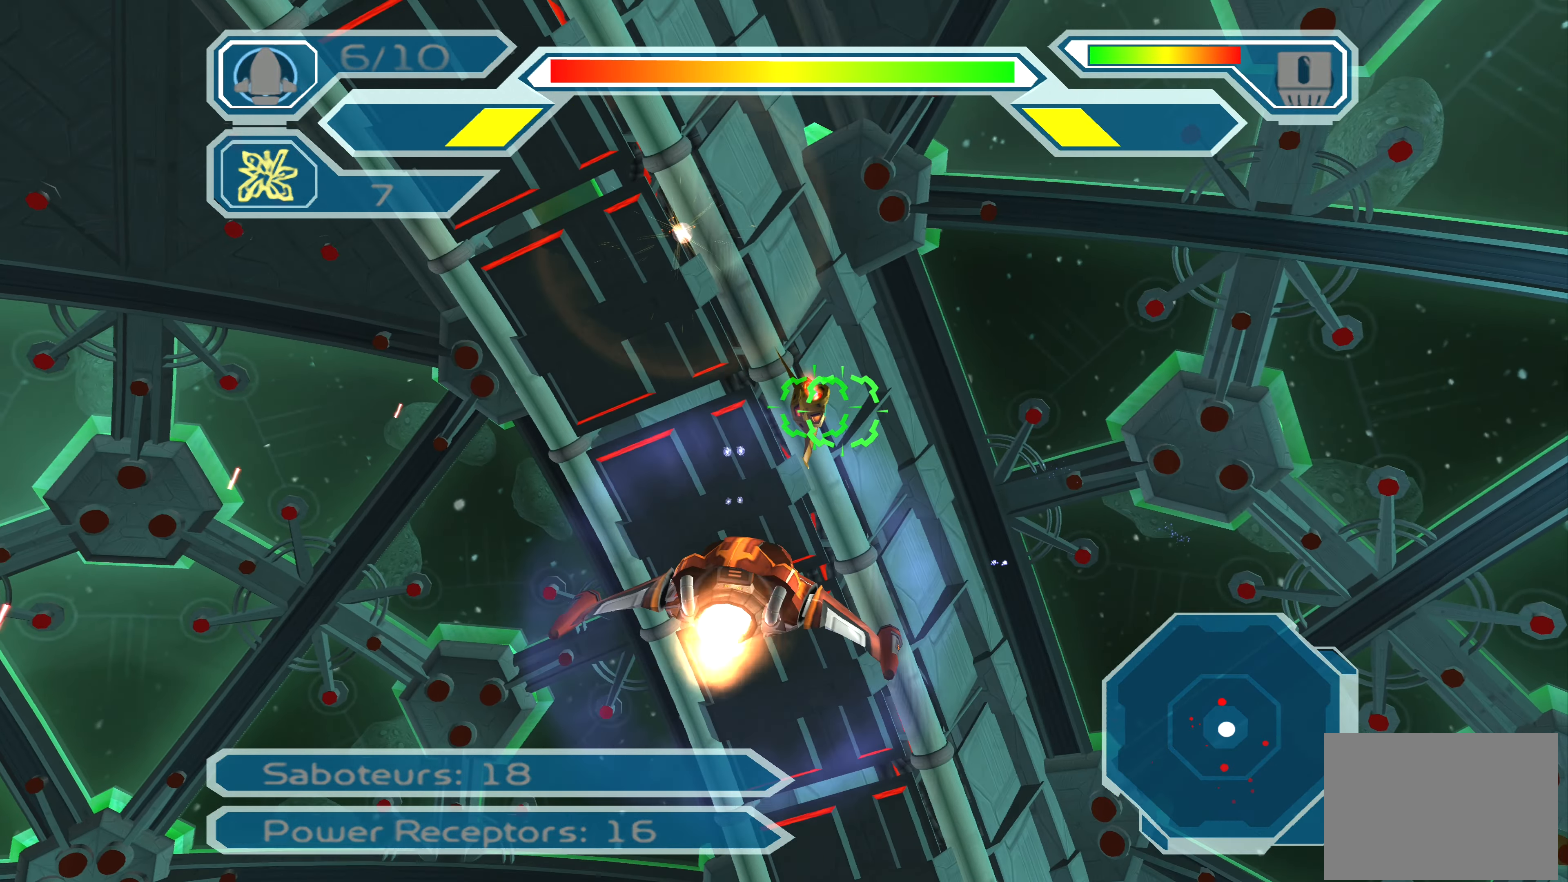
{"buttons": ["CROSS"], "left_stick": "center", "right_stick": "center", "events": [[50, "left_stick", "up"], [100, "left_stick", "center"], [333, "left_stick", "up"], [400, "left_stick", "center"]]}
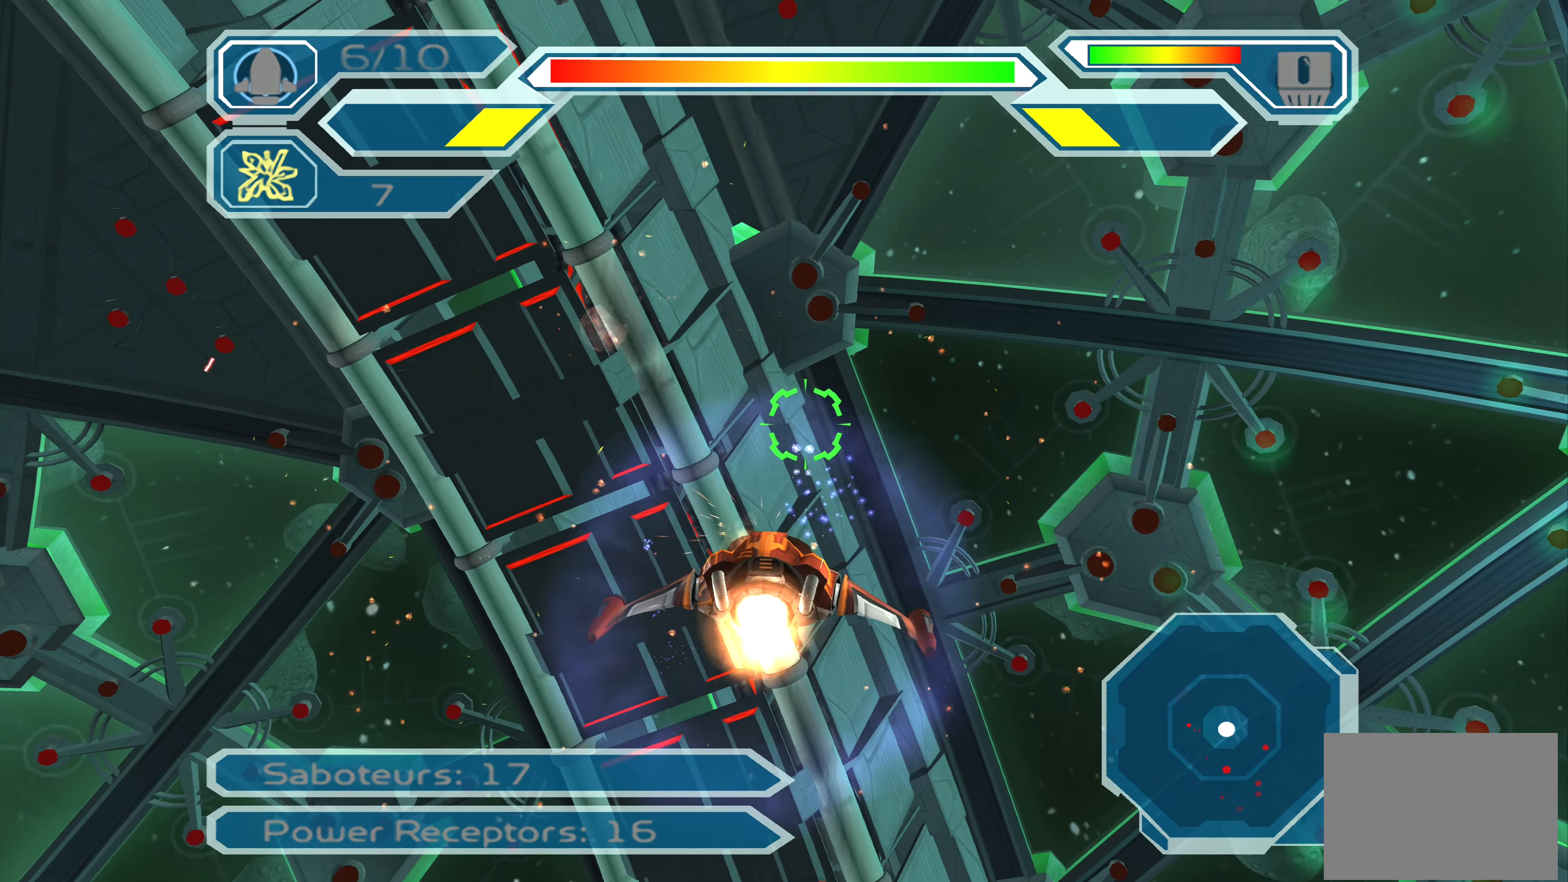
{"buttons": ["CROSS"], "left_stick": "left", "right_stick": "center", "events": [[500, "left_stick", "left"]]}